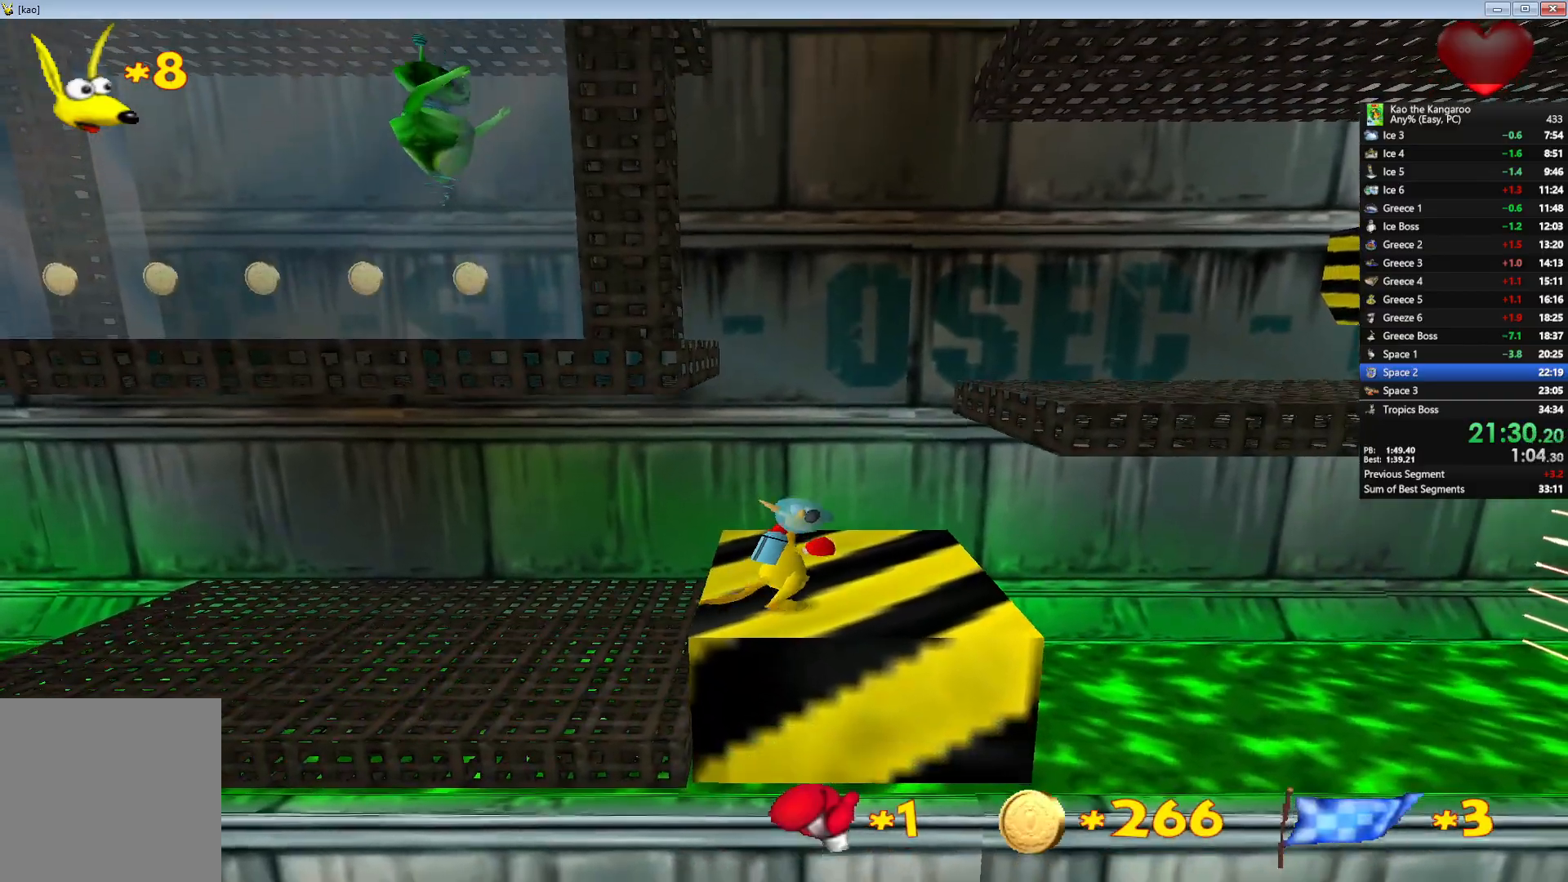
Gameplay with keyboard; each line is a JSON object with the keys held at the frame after it. "events" lists presses ("down") and releases ("up") of "a", "c", "down", "left", "right", "shift", "up", "v", "x" and "z" between this image and that frame as [ms after this image, input, new state], when the widget could be followed in between. No other keys are recorded. Mouse input is not recorded.
{"keys": ["up", "x"], "events": [[133, "right", "down"], [233, "right", "up"], [333, "right", "down"], [450, "x", "down"], [467, "right", "up"]]}
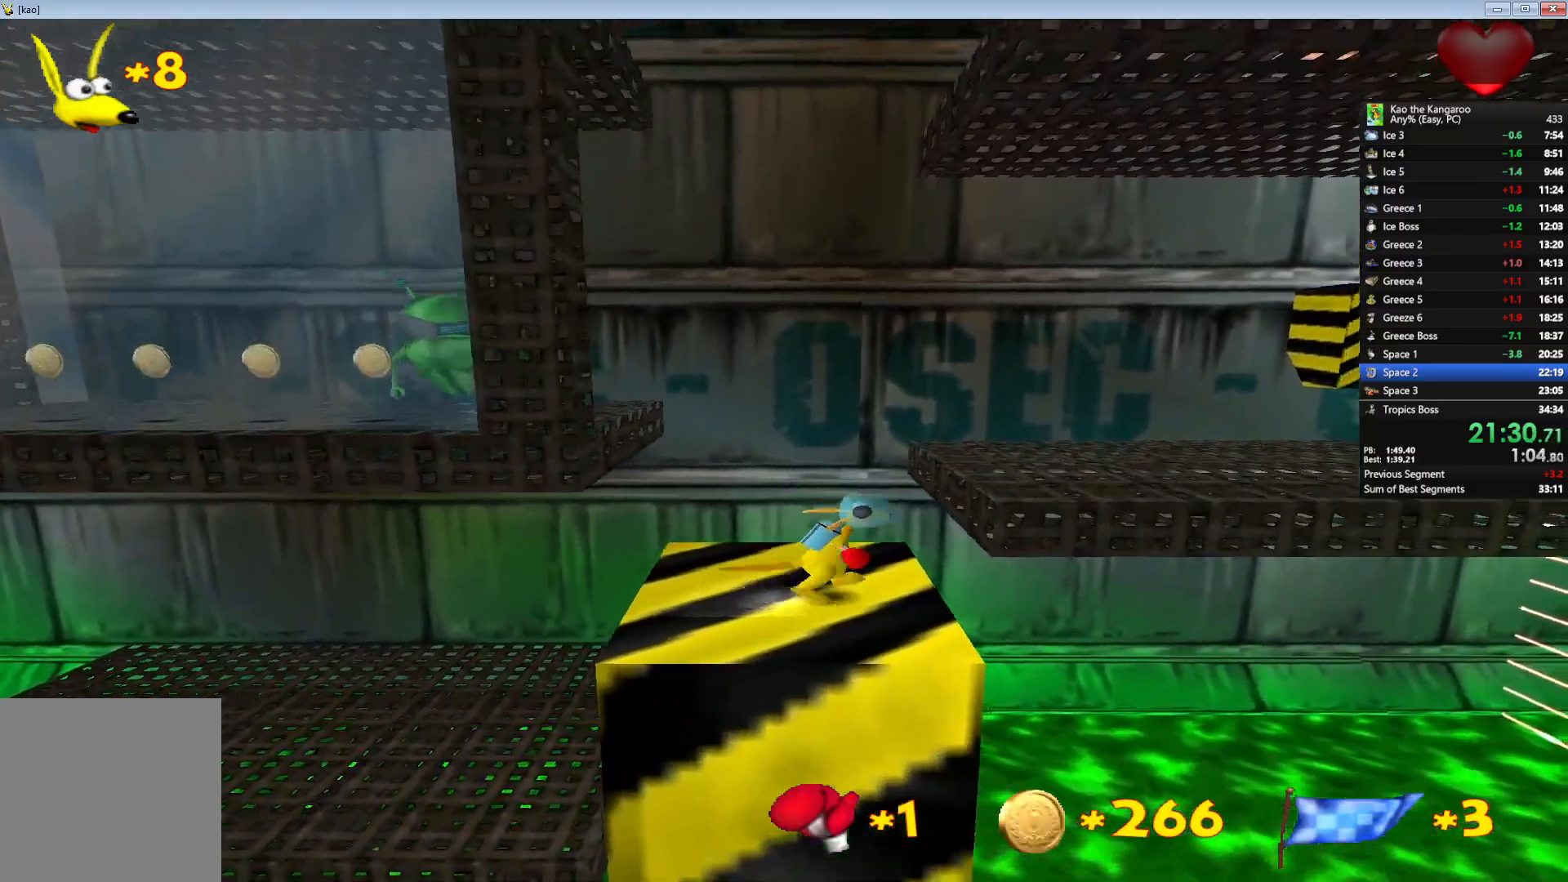
{"keys": ["up"], "events": [[150, "right", "down"], [317, "x", "up"], [367, "right", "up"]]}
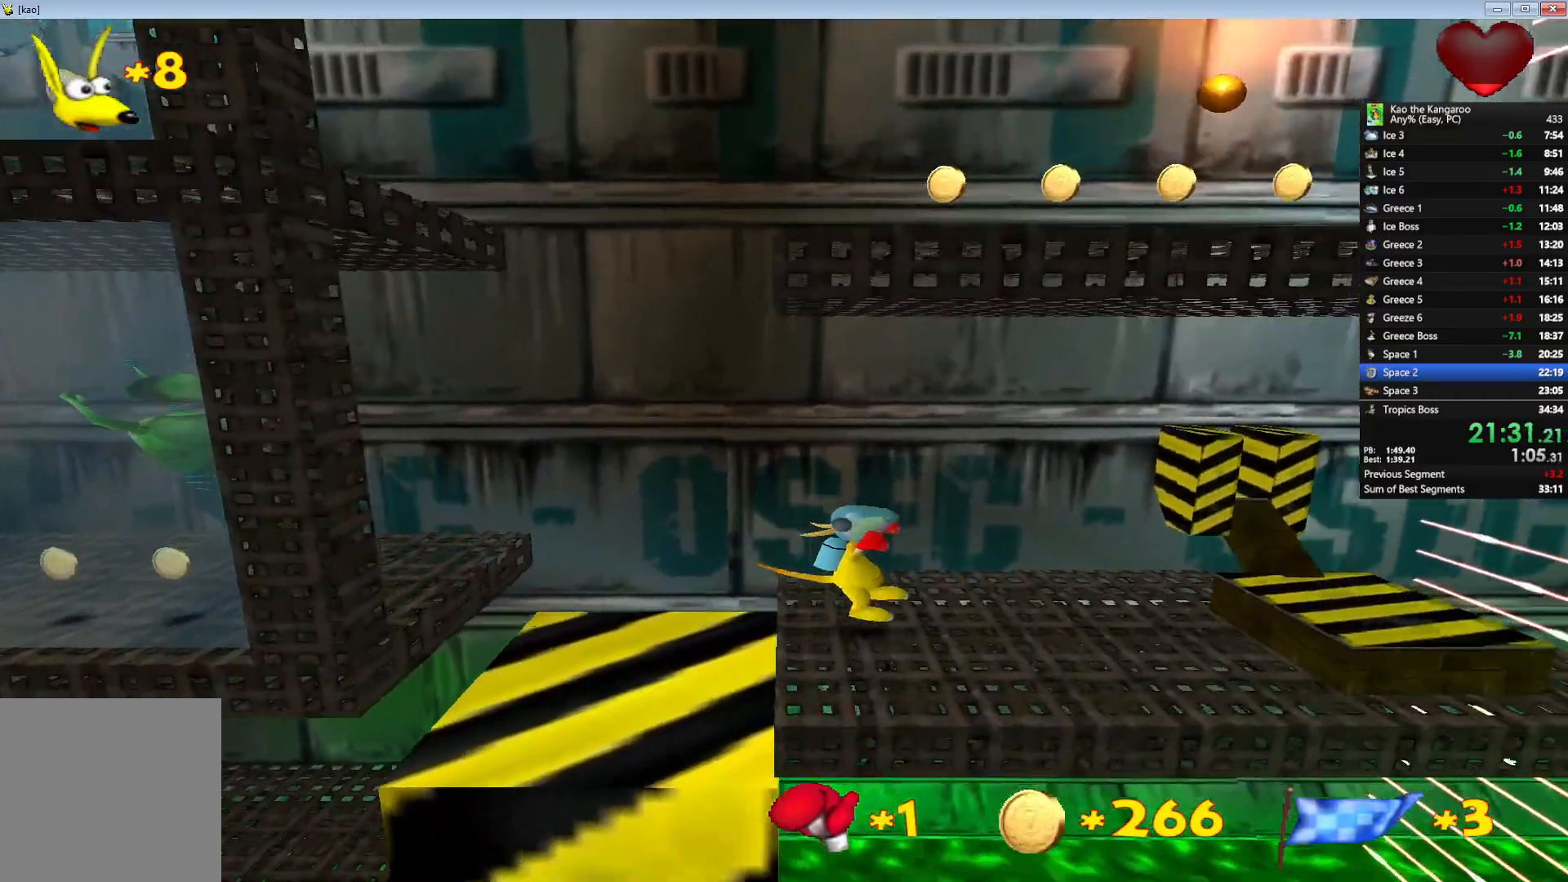
{"keys": ["up"], "events": [[167, "left", "down"], [250, "left", "up"]]}
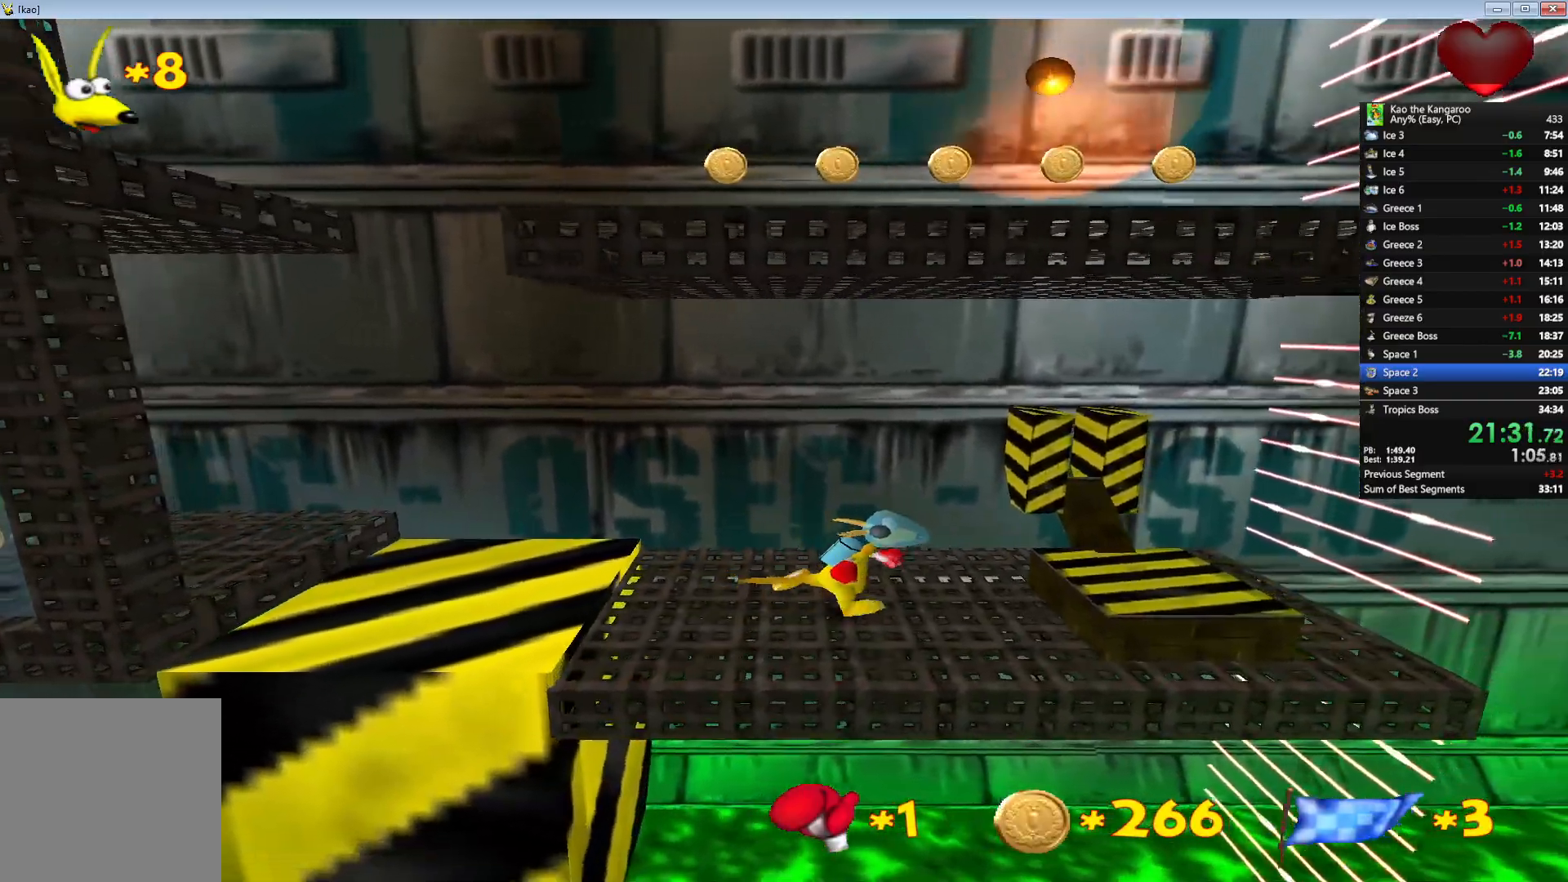
{"keys": ["up"], "events": [[50, "x", "down"], [233, "x", "up"], [250, "right", "down"], [350, "right", "up"], [450, "up", "up"], [483, "up", "down"]]}
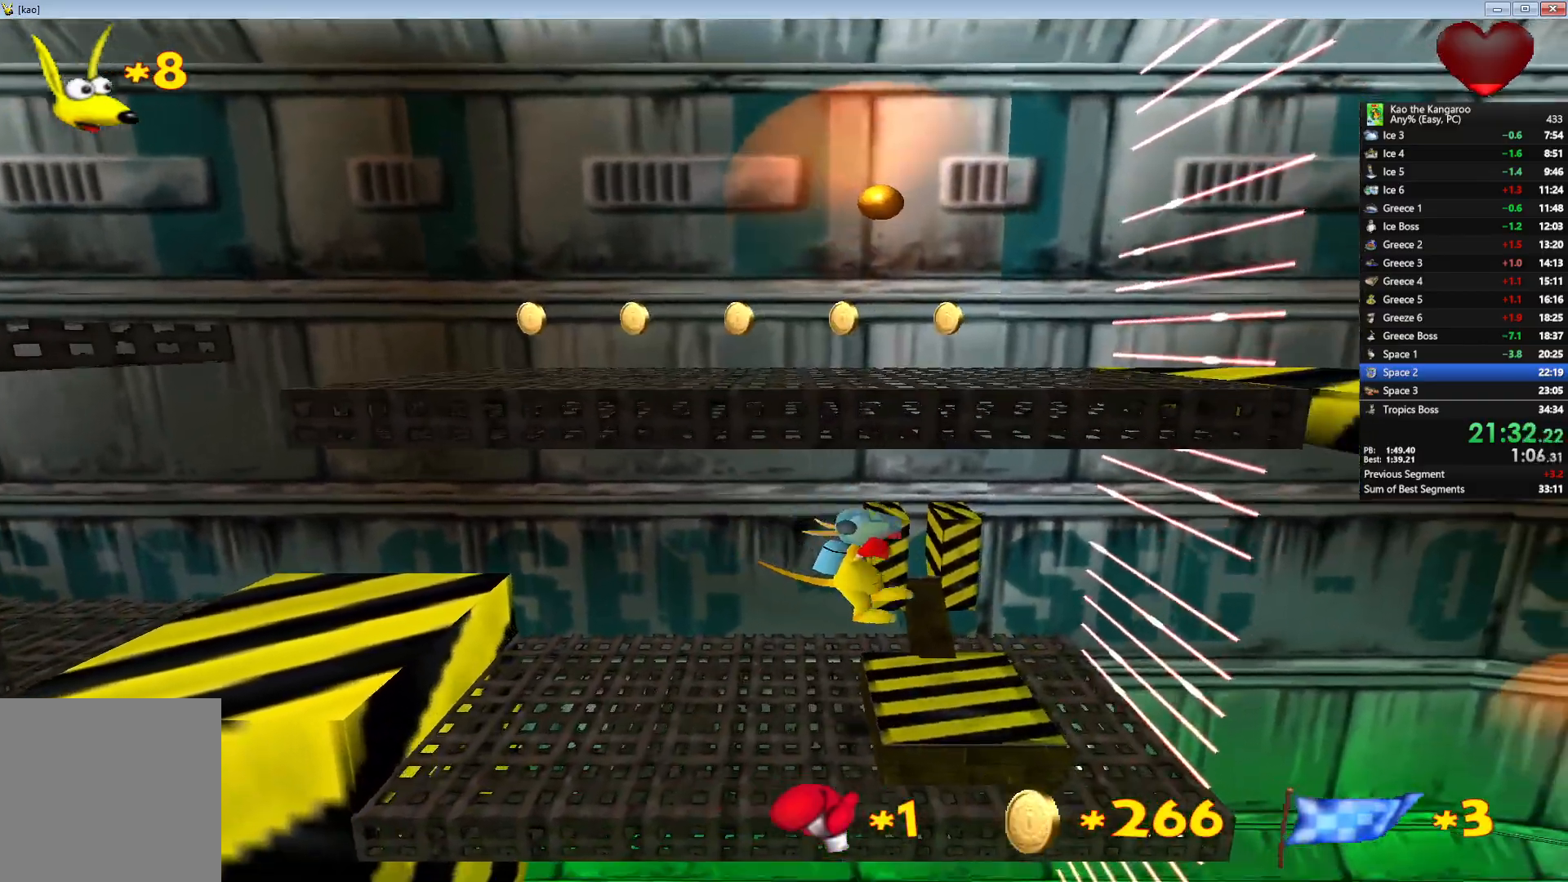
{"keys": ["down", "x"], "events": [[67, "down", "down"], [133, "up", "up"], [317, "x", "down"]]}
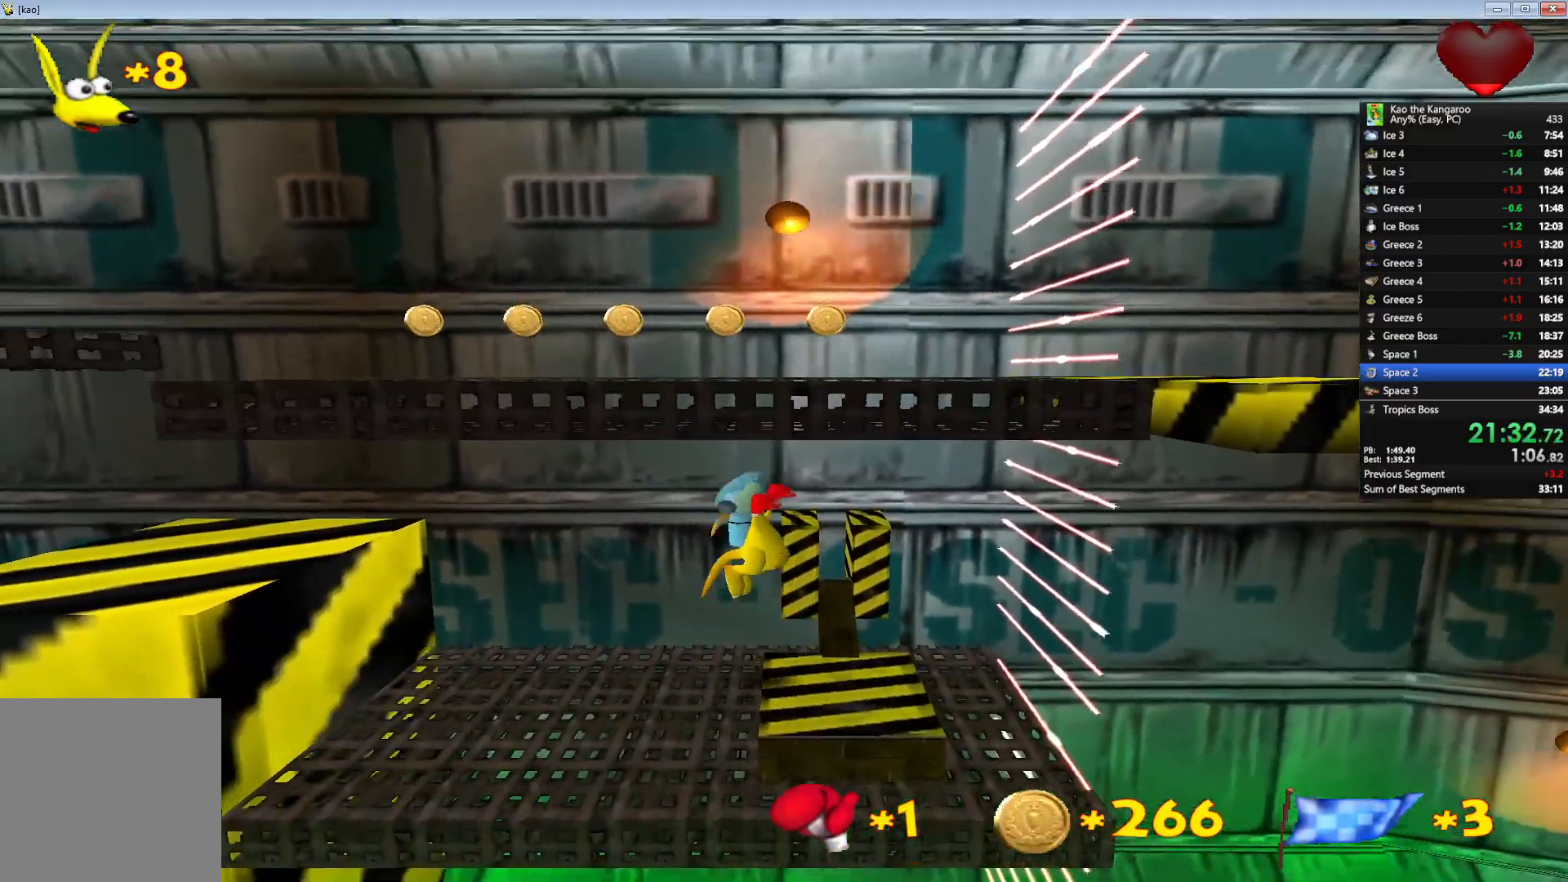
{"keys": [], "events": [[100, "x", "up"], [300, "left", "down"], [400, "left", "up"], [483, "down", "up"]]}
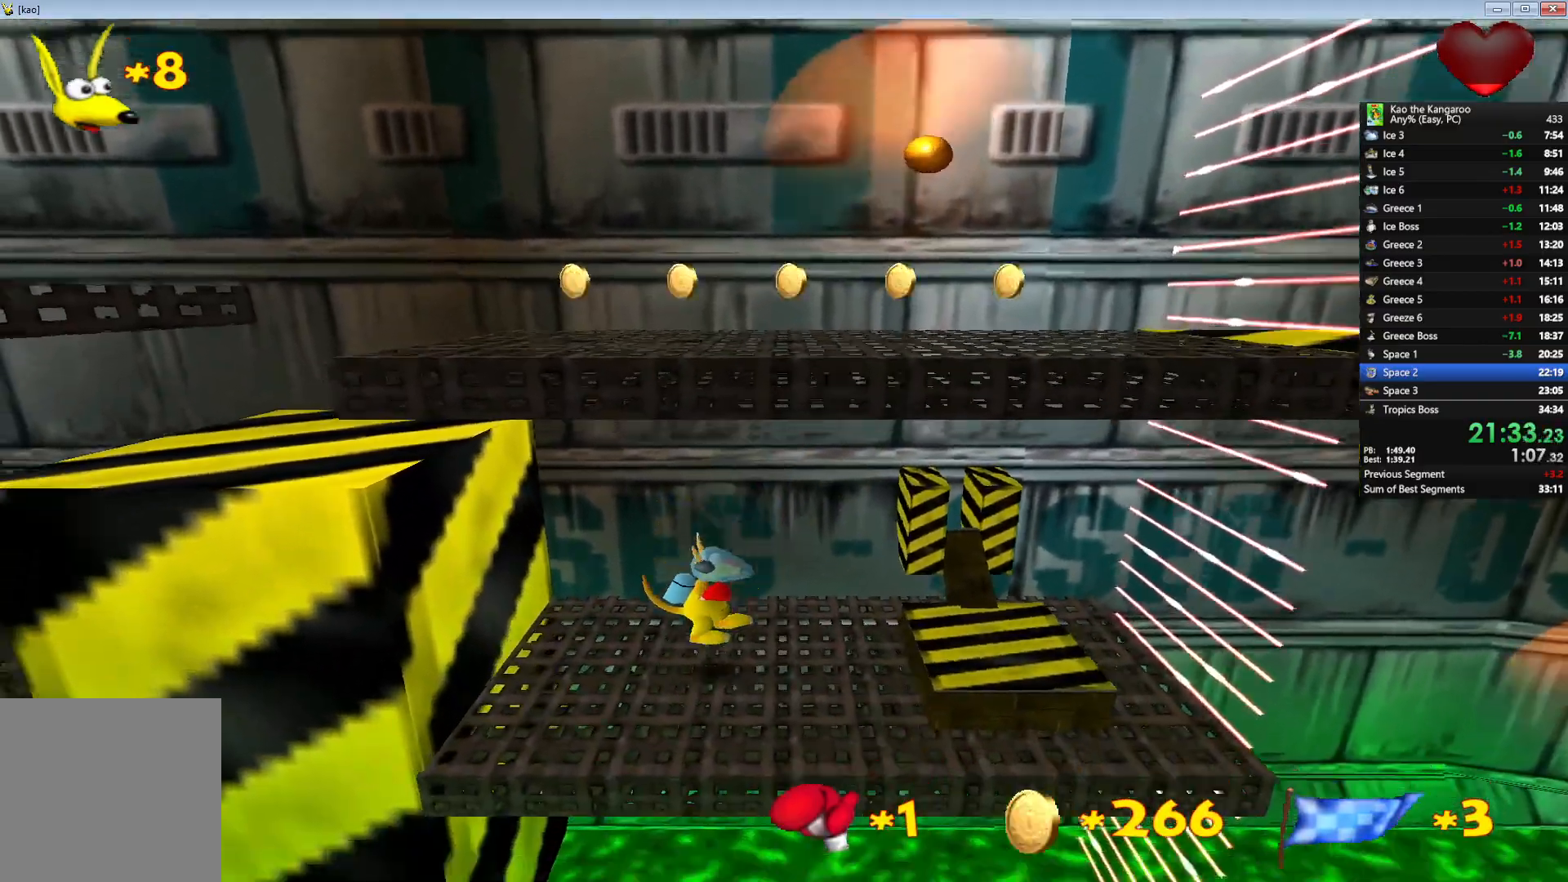
{"keys": [], "events": []}
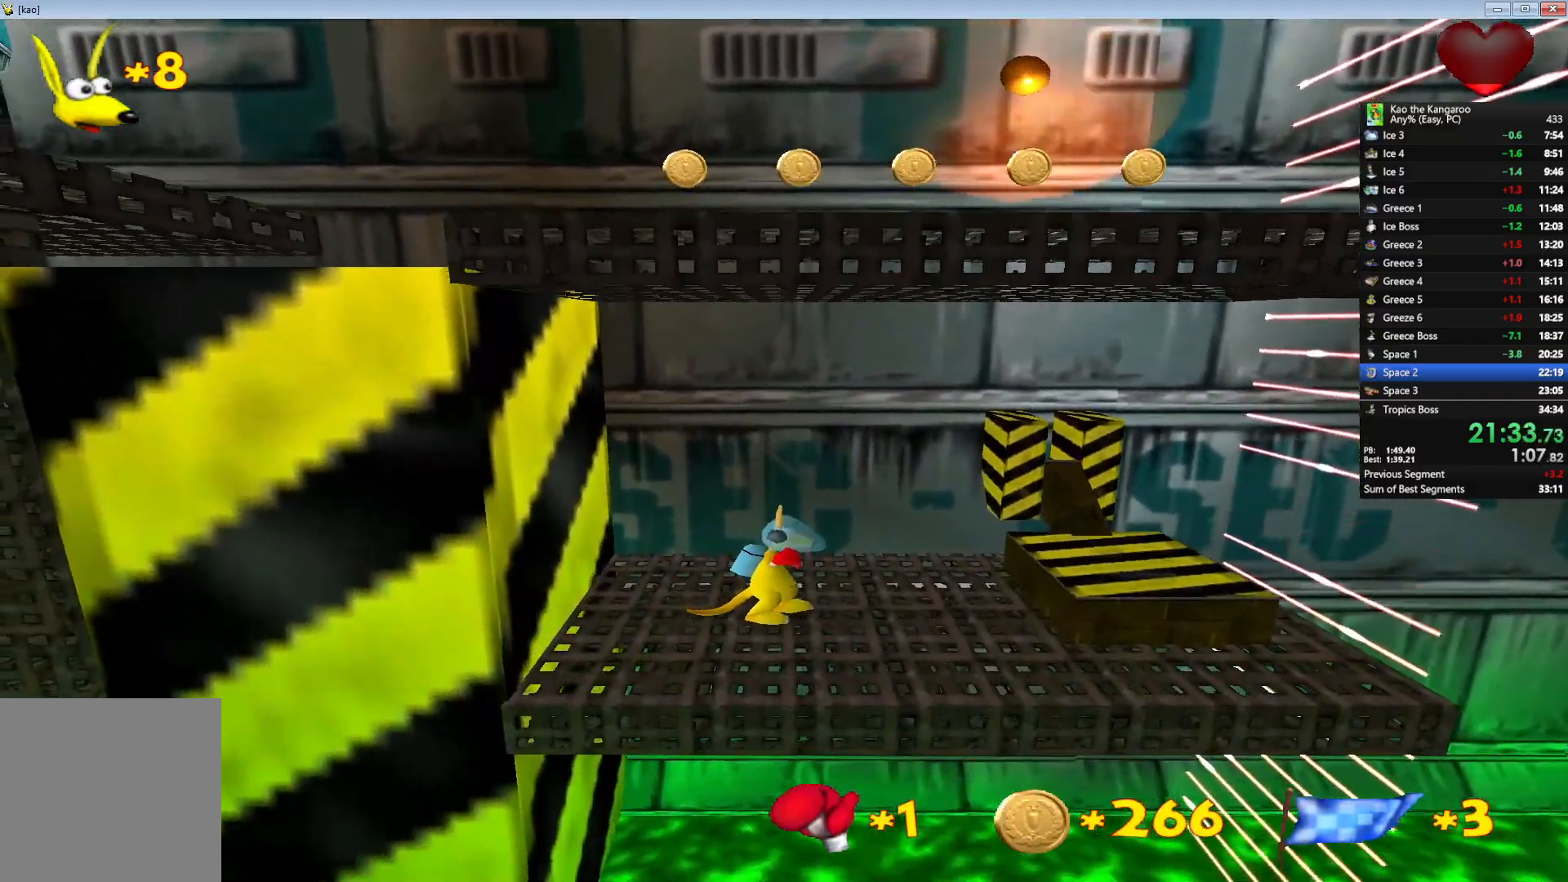
{"keys": [], "events": []}
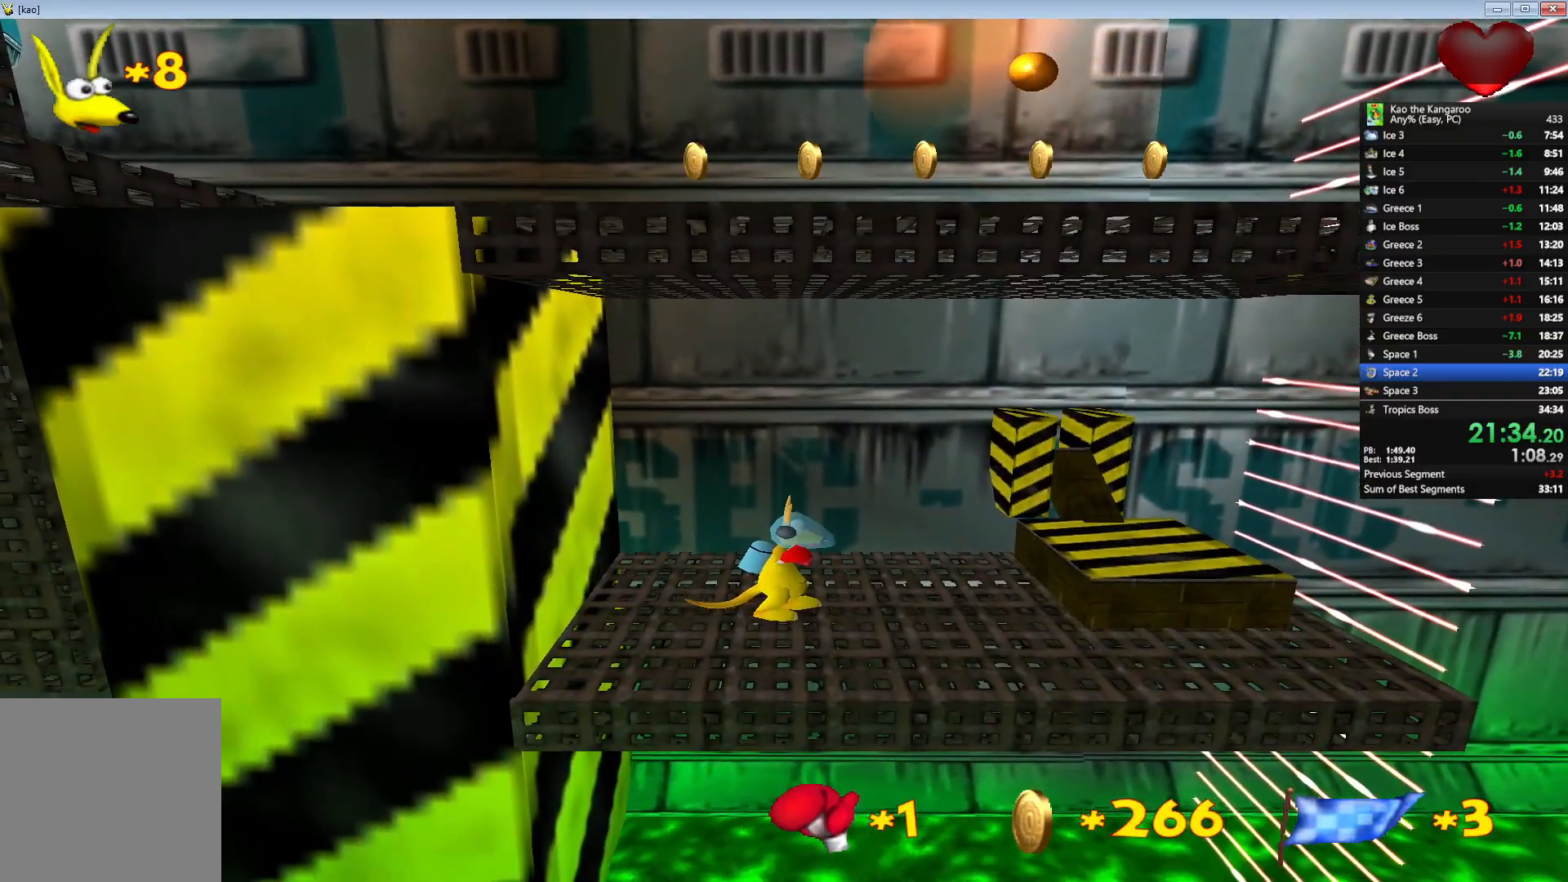
{"keys": ["down"], "events": [[417, "down", "down"]]}
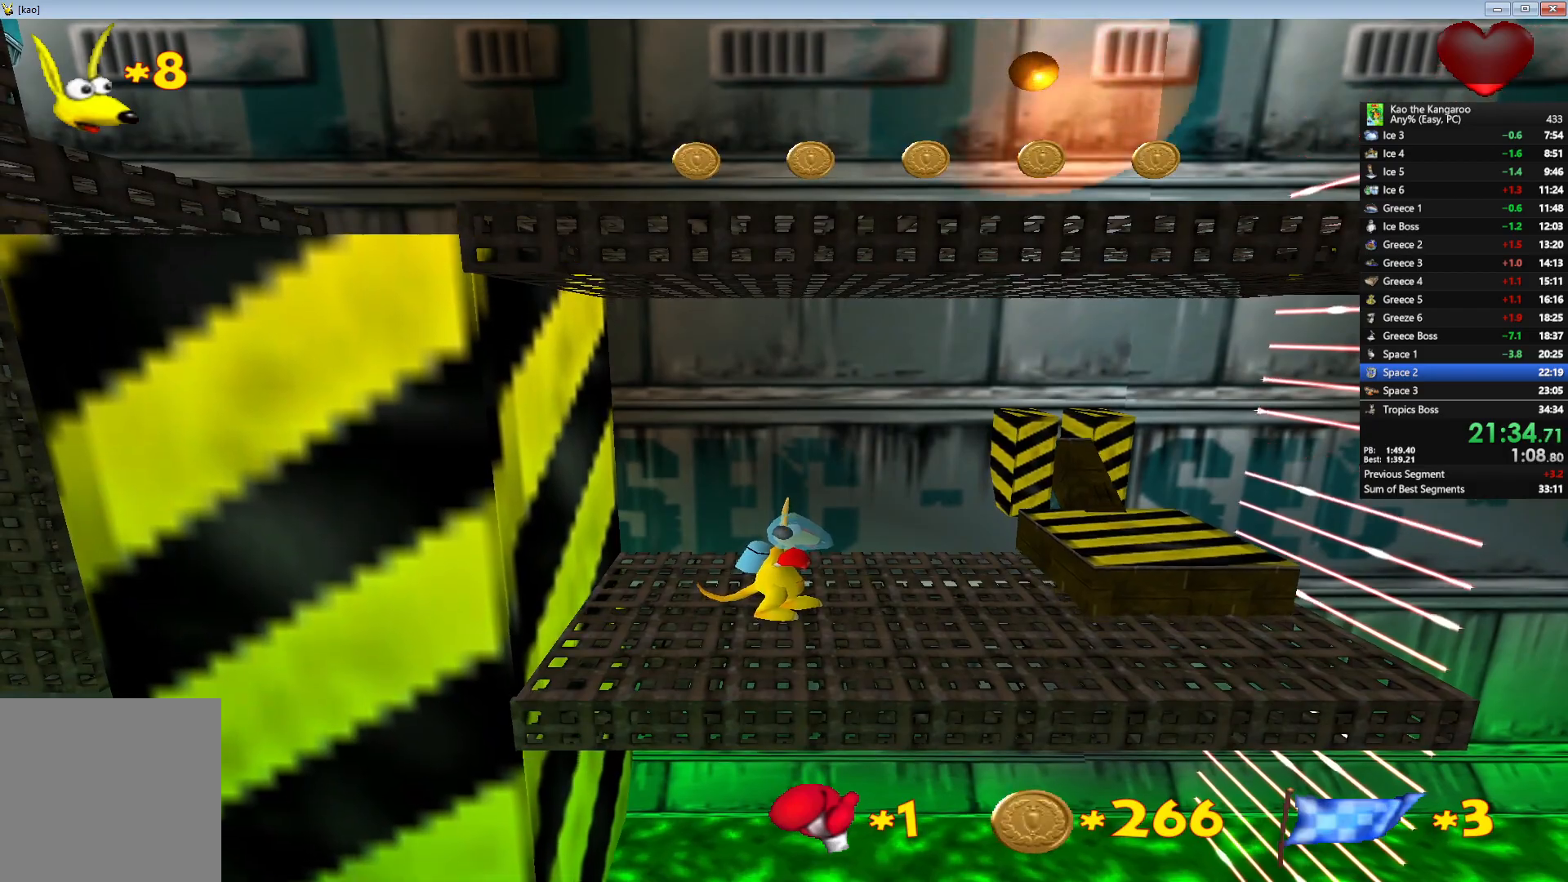
{"keys": ["down", "x"], "events": [[150, "x", "down"]]}
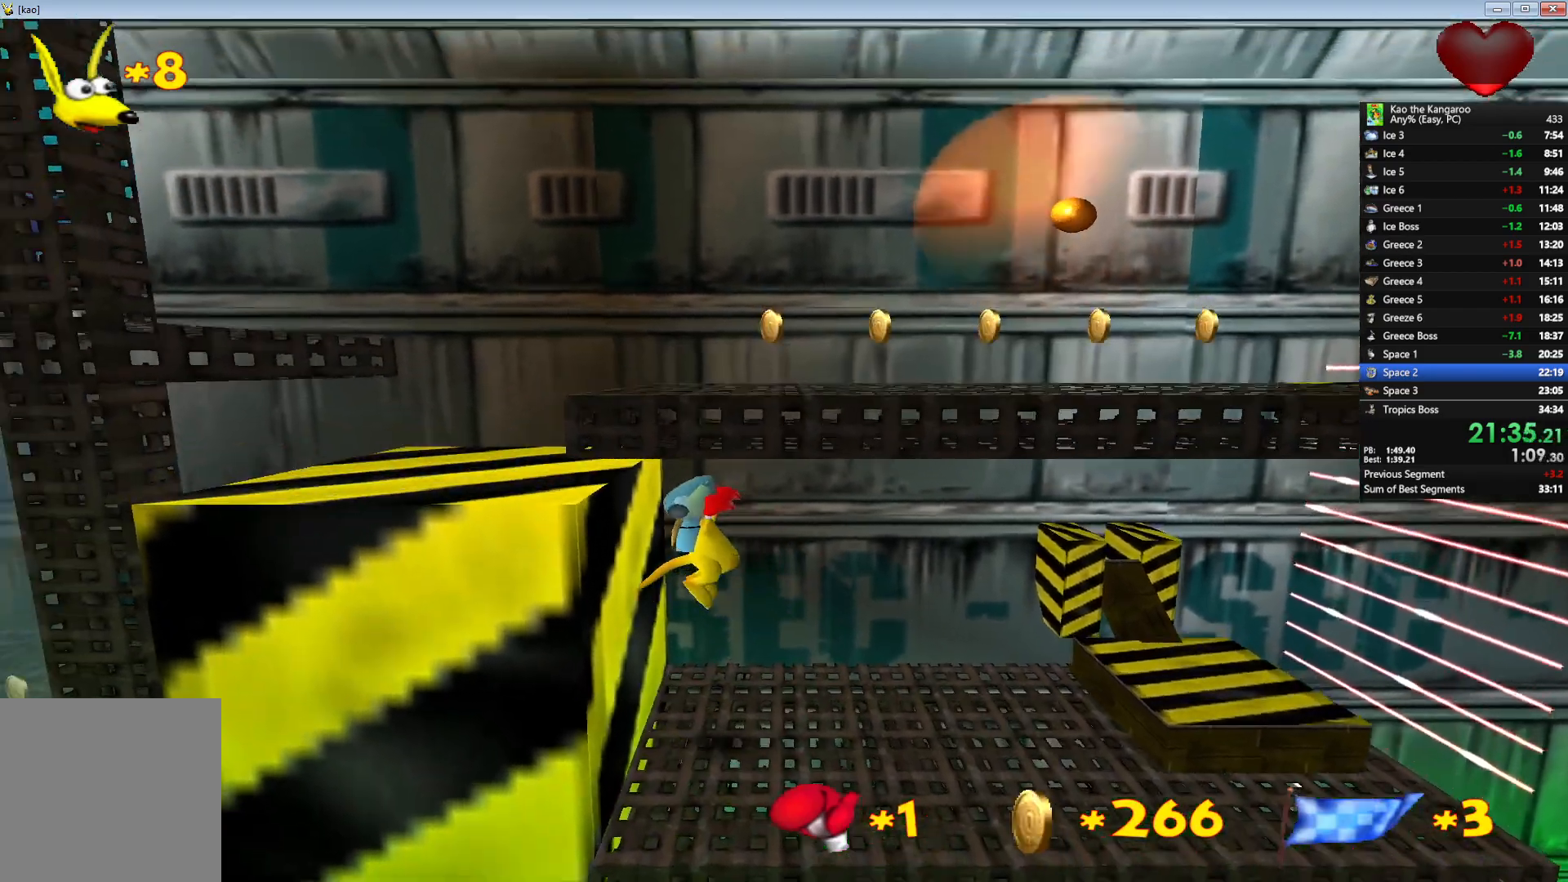
{"keys": ["c", "down", "x"], "events": [[150, "c", "down"]]}
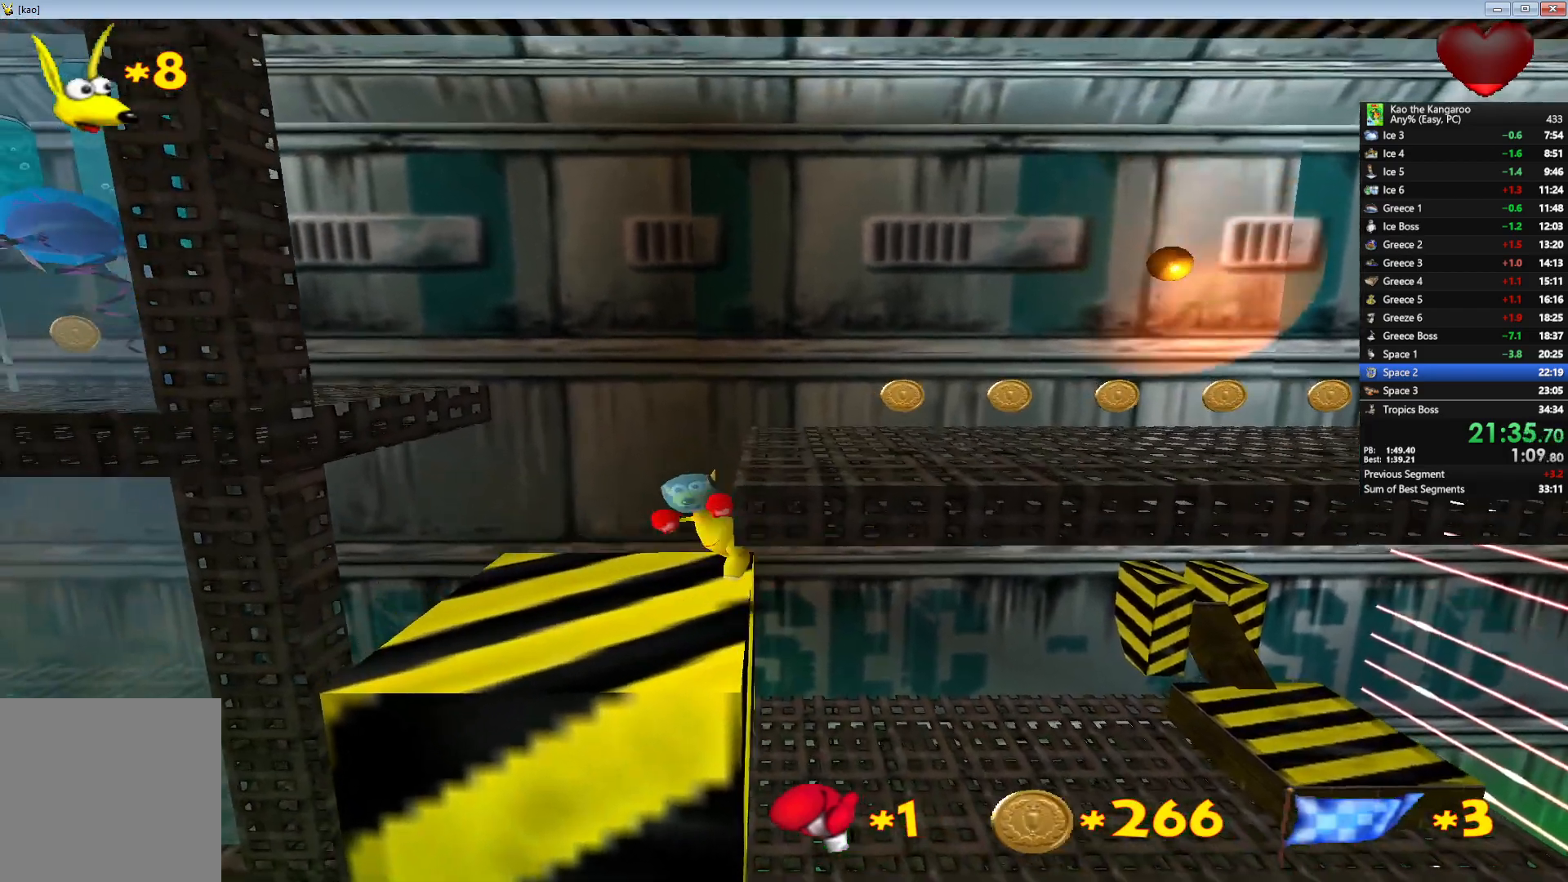
{"keys": ["up", "x"], "events": [[33, "c", "up"], [67, "x", "up"], [133, "down", "up"], [300, "x", "down"], [417, "up", "down"]]}
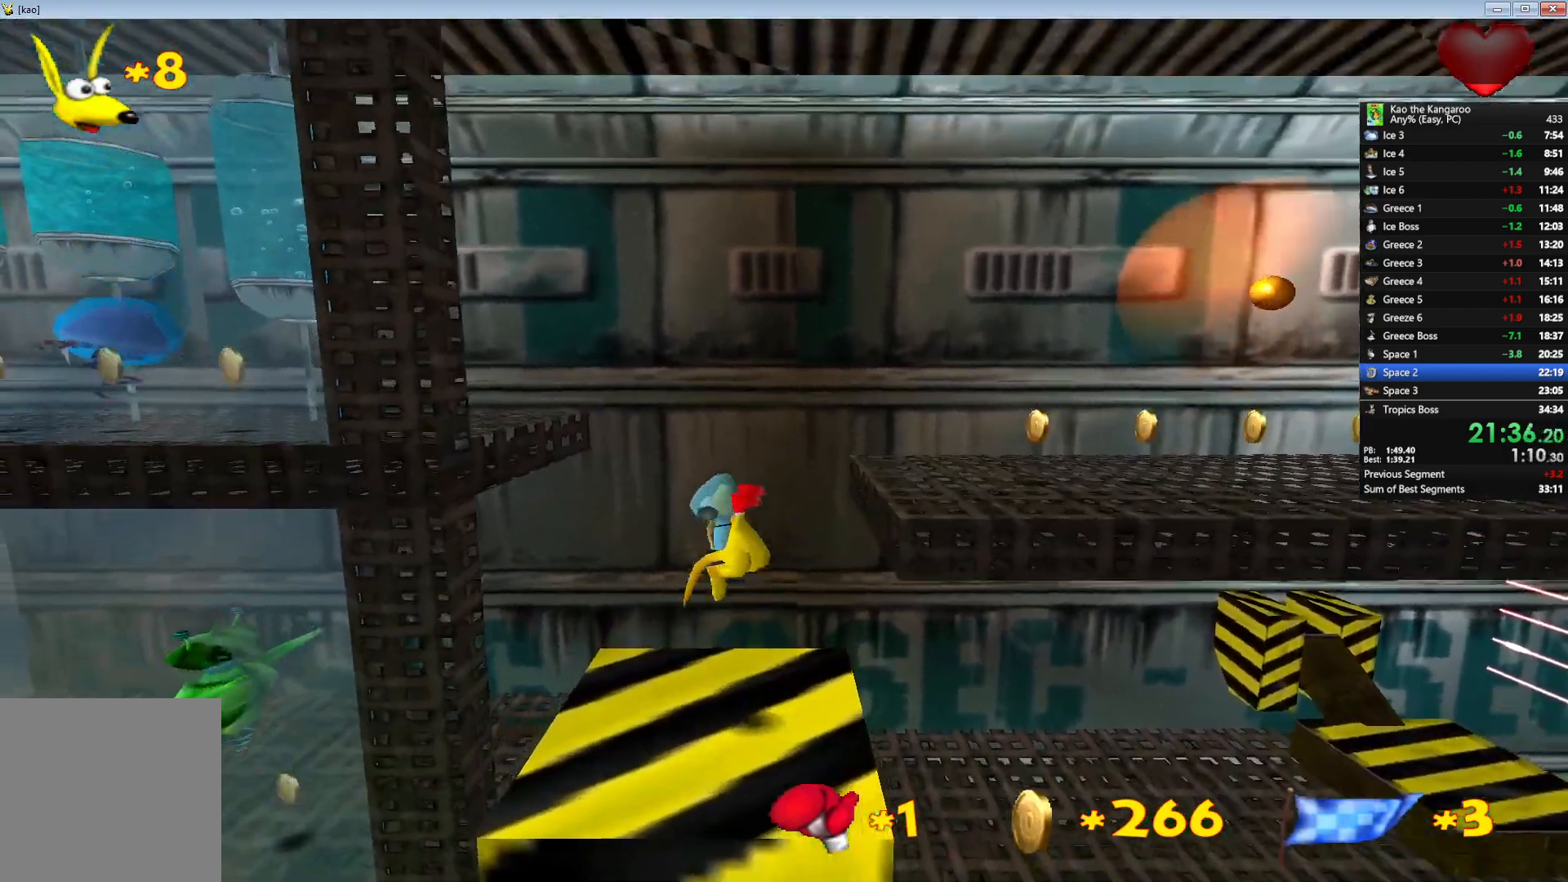
{"keys": ["up", "x"], "events": []}
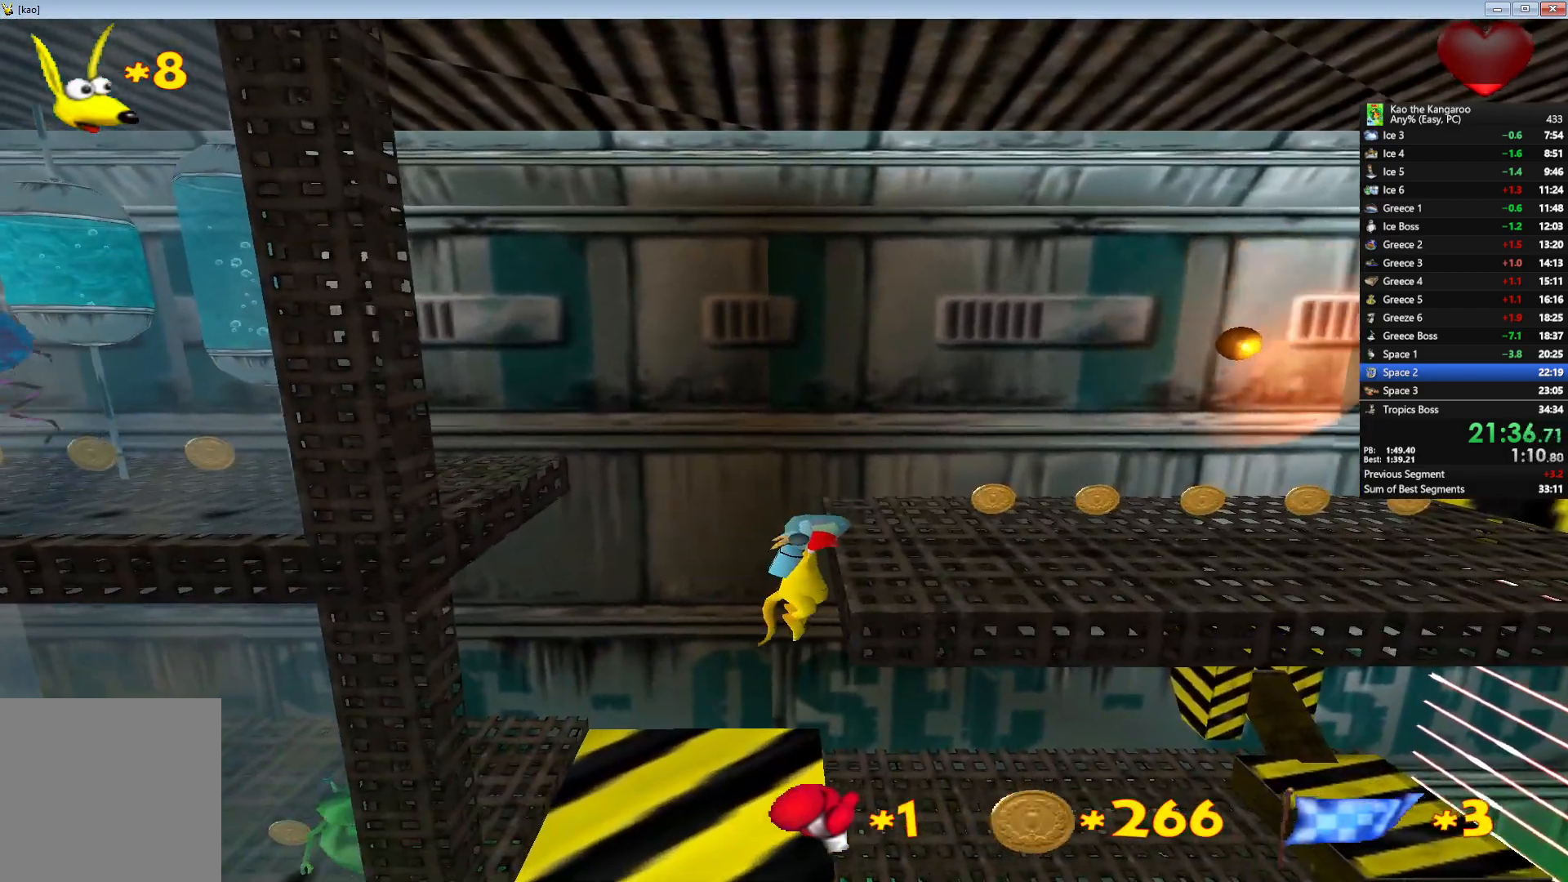
{"keys": ["right", "up", "z"], "events": [[83, "x", "up"], [117, "right", "down"], [117, "z", "down"]]}
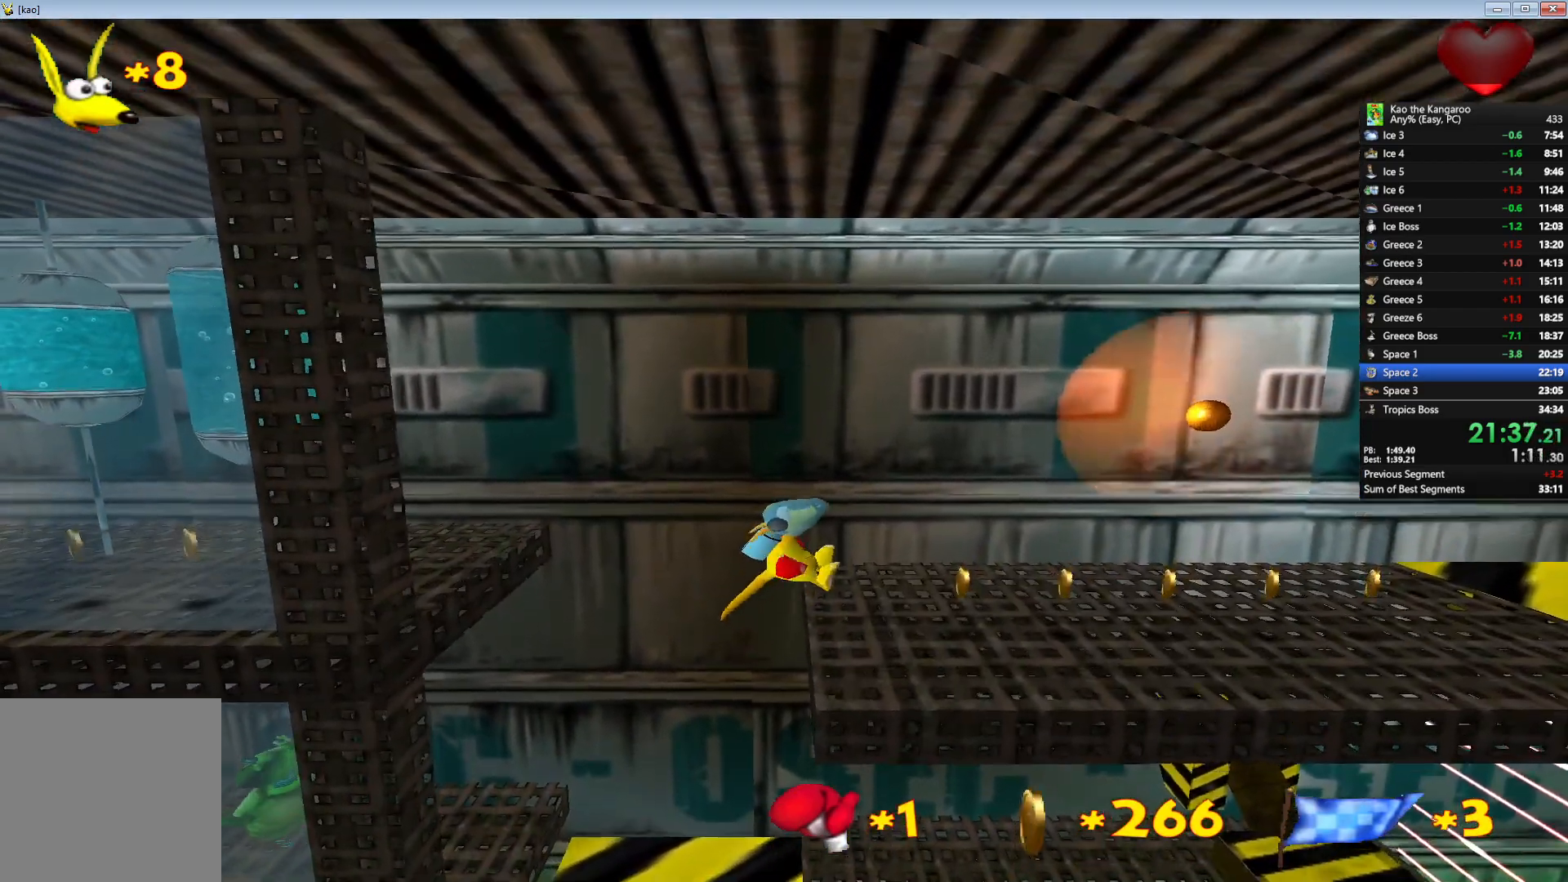
{"keys": ["right", "up", "x", "z"], "events": [[133, "x", "down"]]}
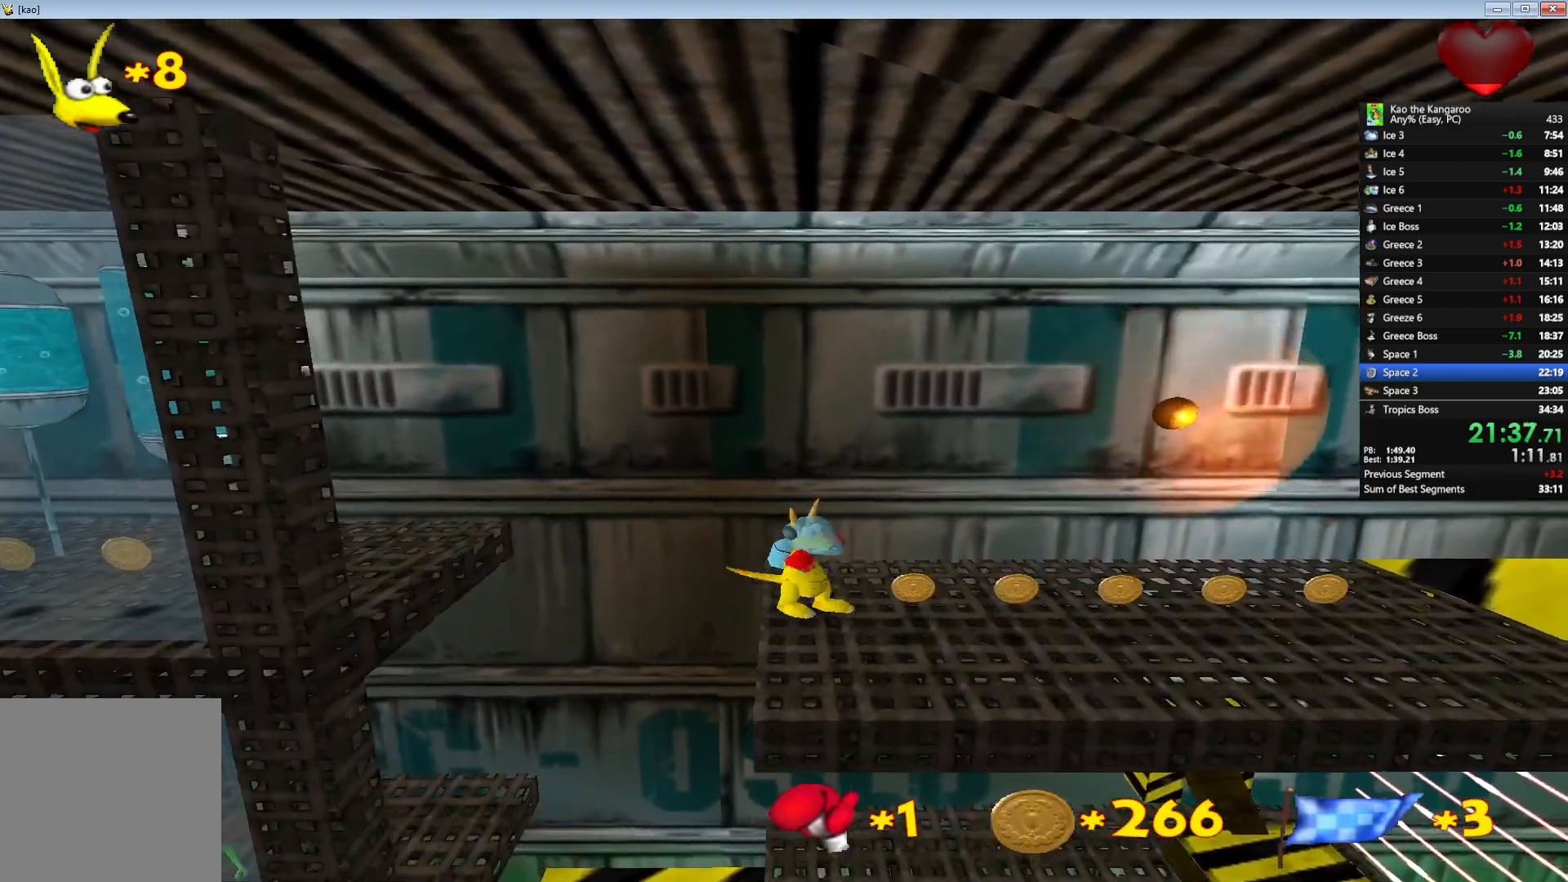
{"keys": ["left", "up", "x", "z"], "events": [[67, "right", "up"], [433, "left", "down"]]}
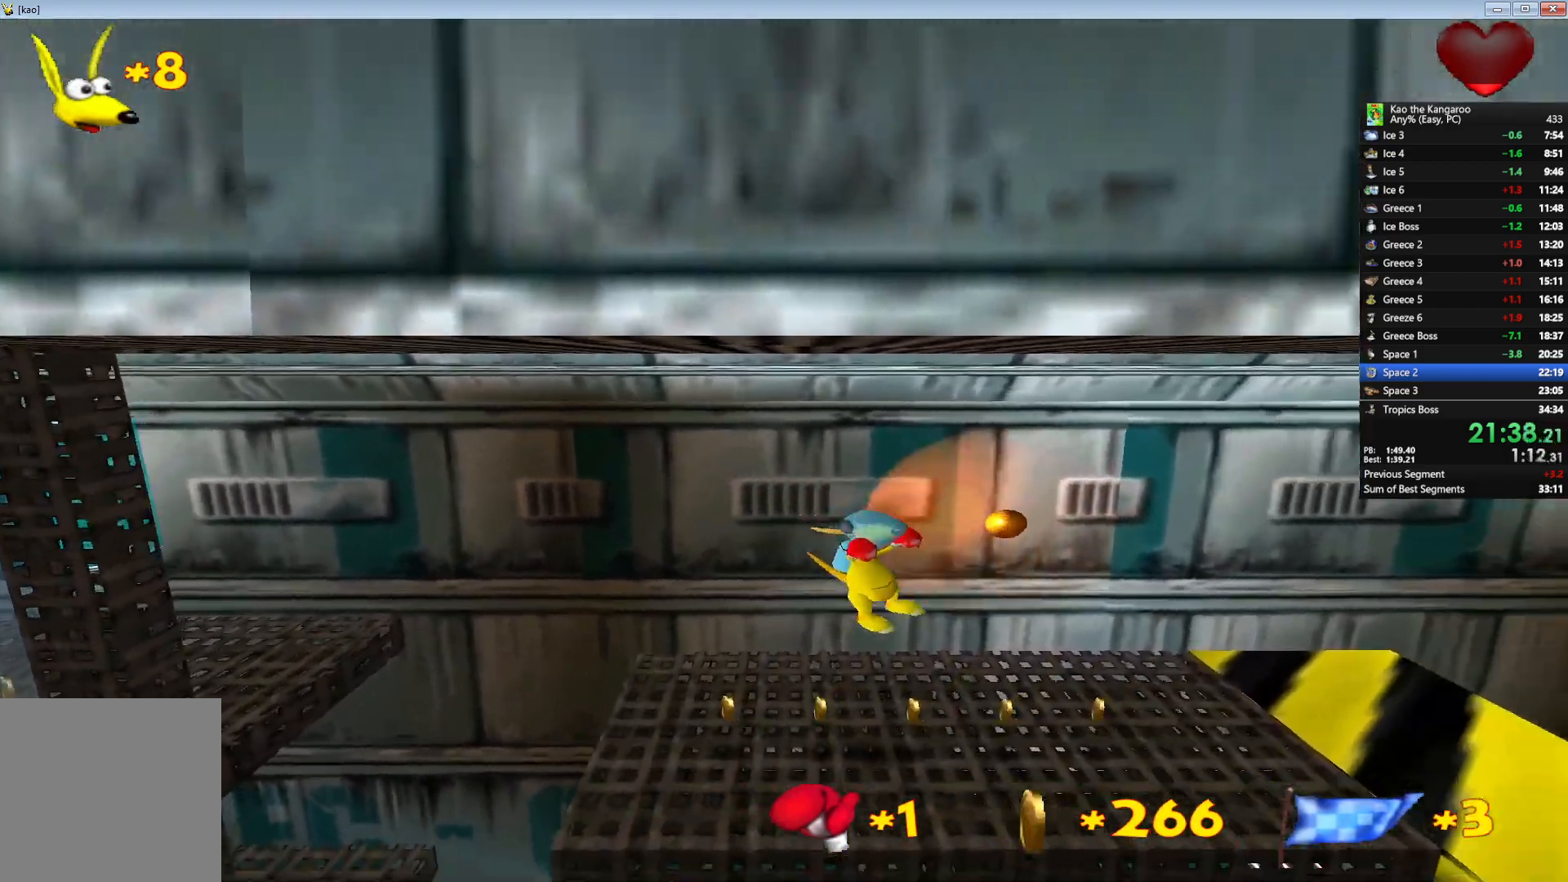
{"keys": ["up", "x", "z"], "events": [[267, "left", "up"]]}
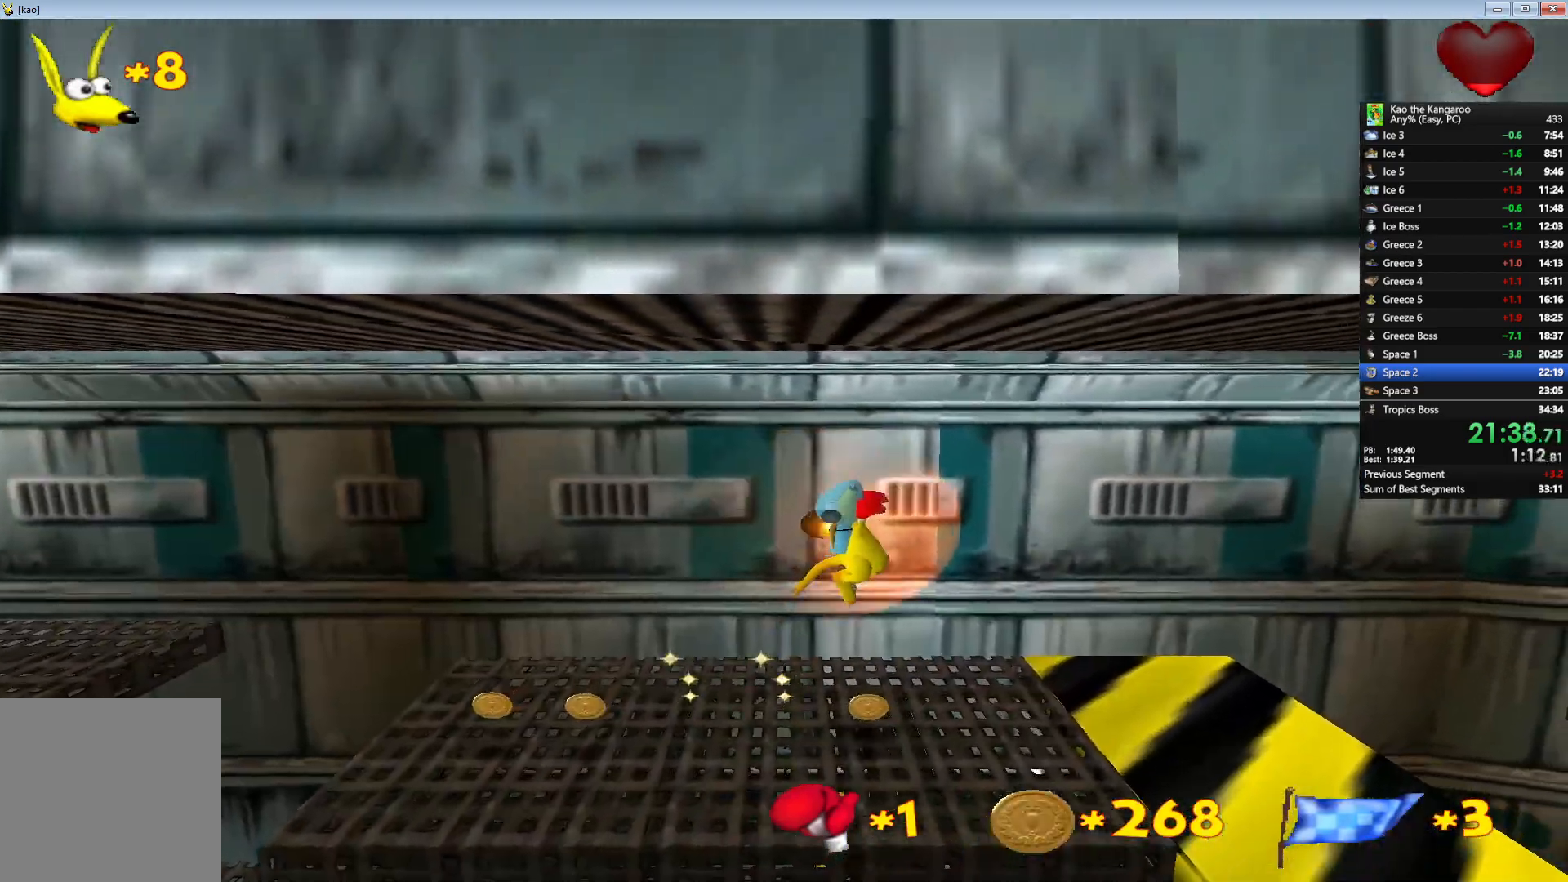
{"keys": ["up", "x", "z"], "events": [[233, "right", "down"], [300, "right", "up"]]}
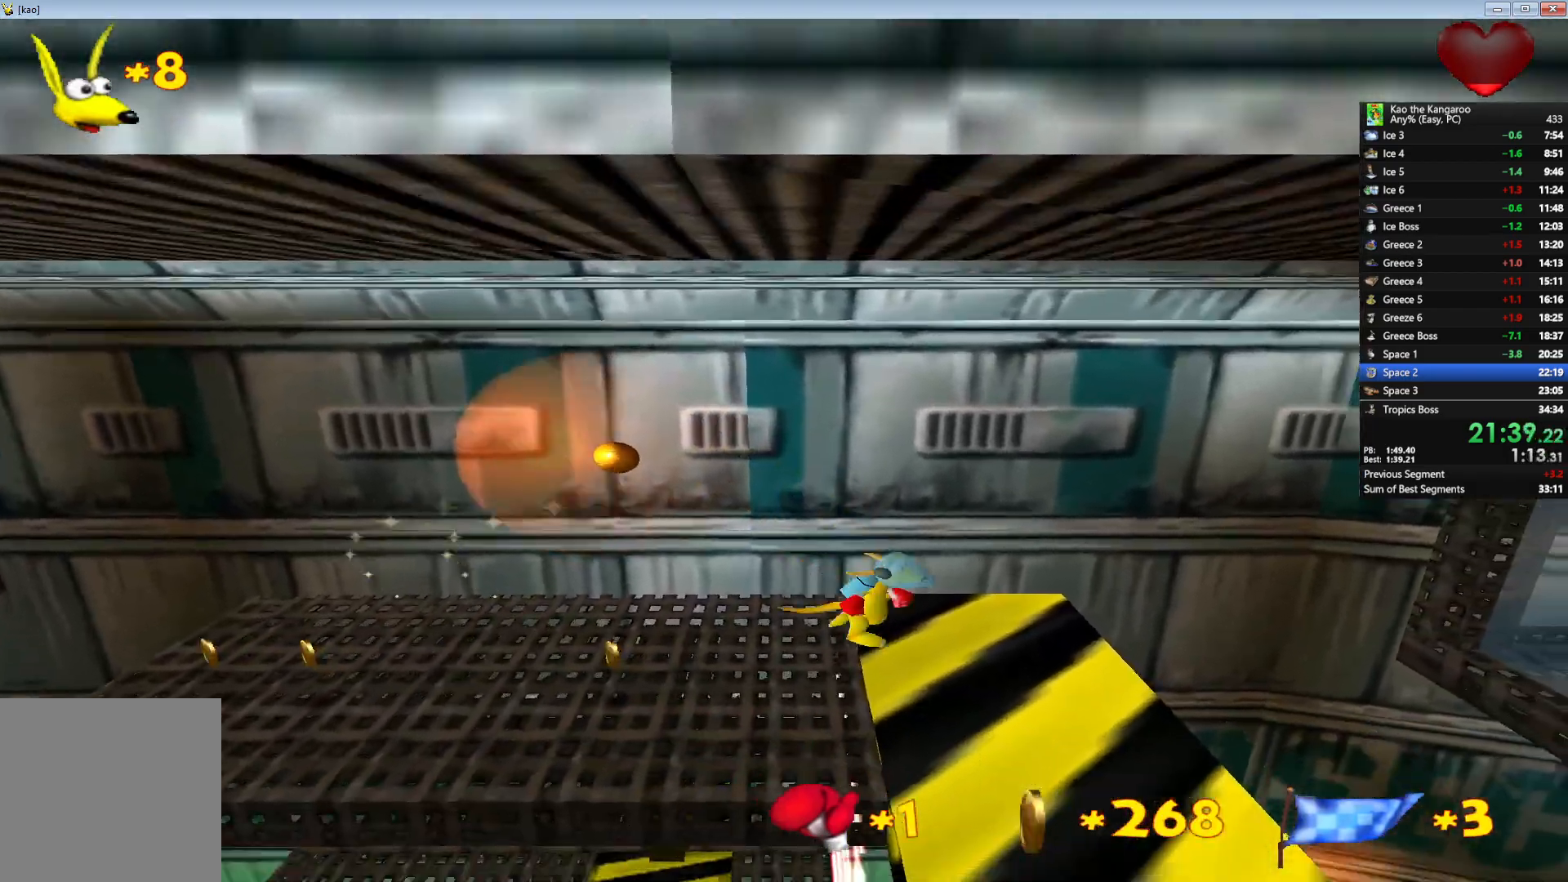
{"keys": ["up", "x", "z"], "events": [[17, "right", "down"], [100, "right", "up"]]}
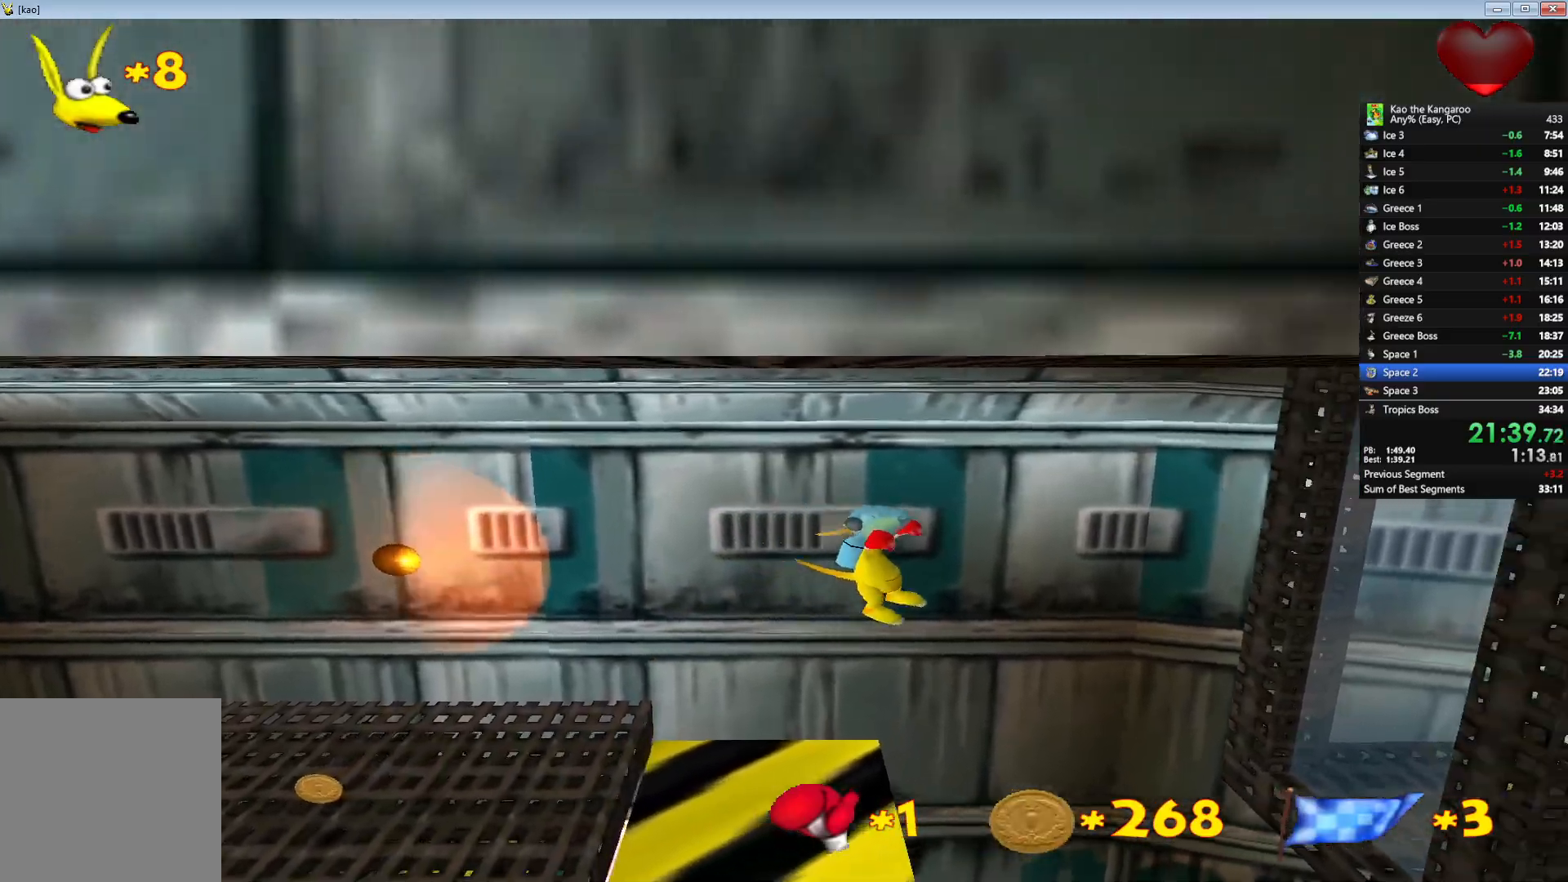
{"keys": ["up", "x", "z"], "events": [[133, "left", "down"], [233, "left", "up"]]}
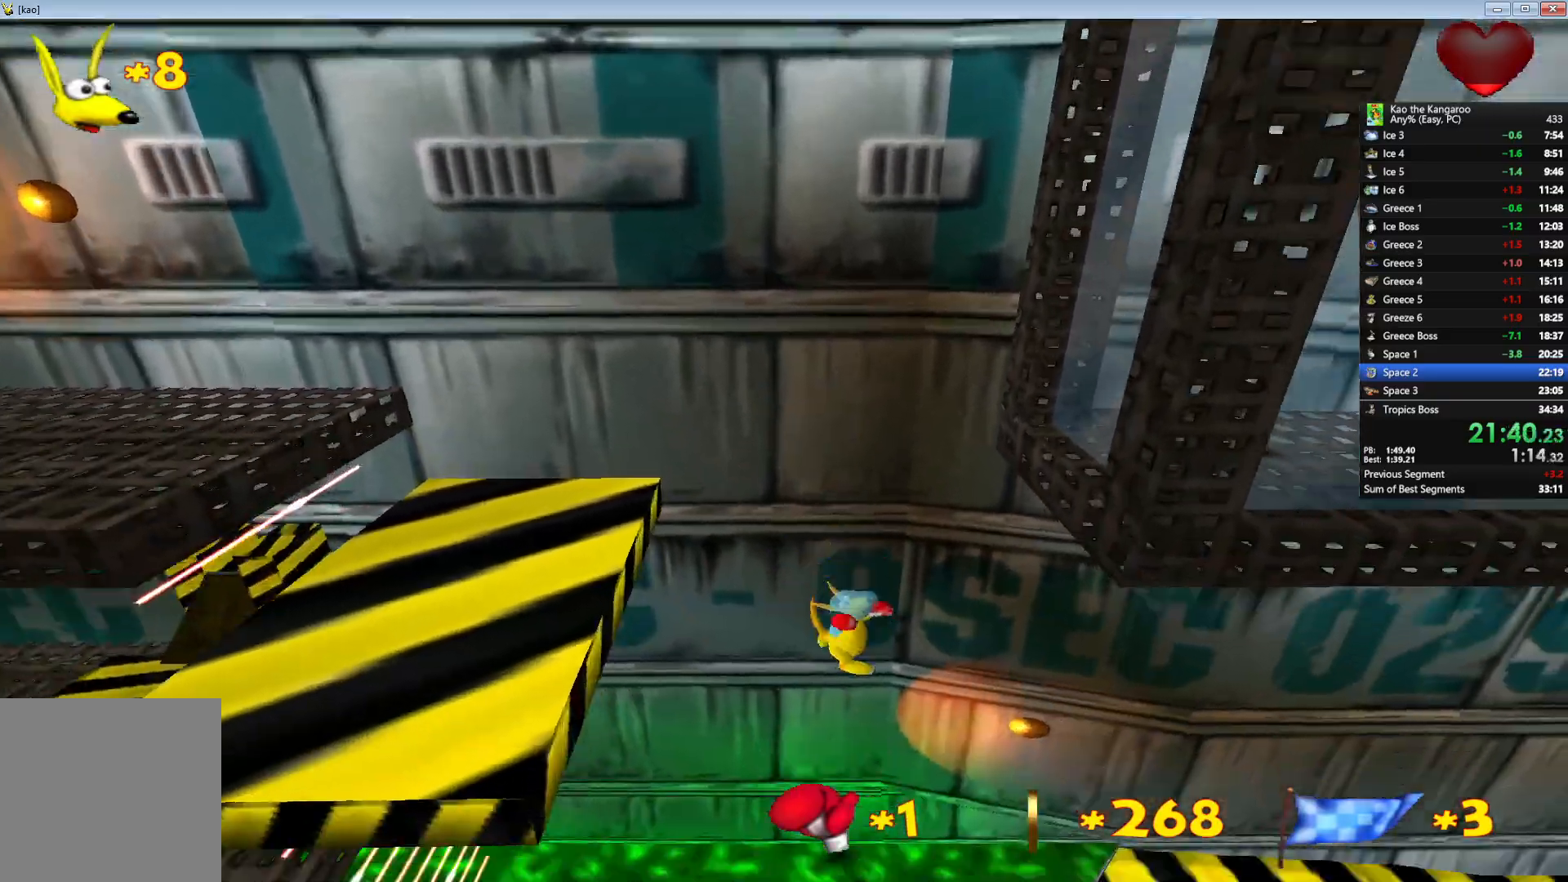
{"keys": ["up", "x", "z"]}
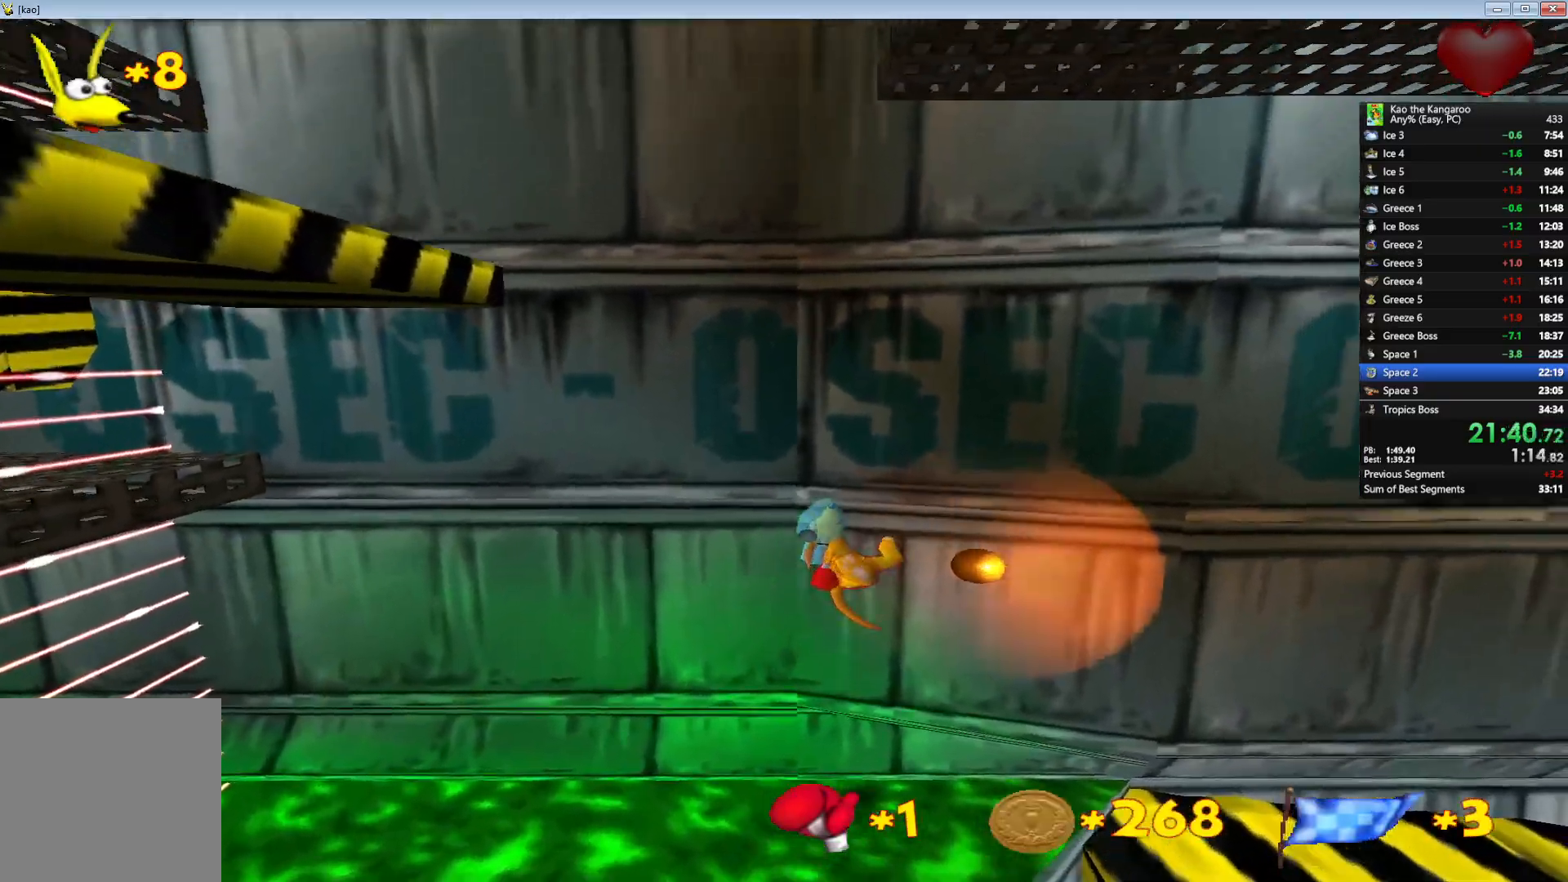
{"keys": ["up", "x", "z"], "events": []}
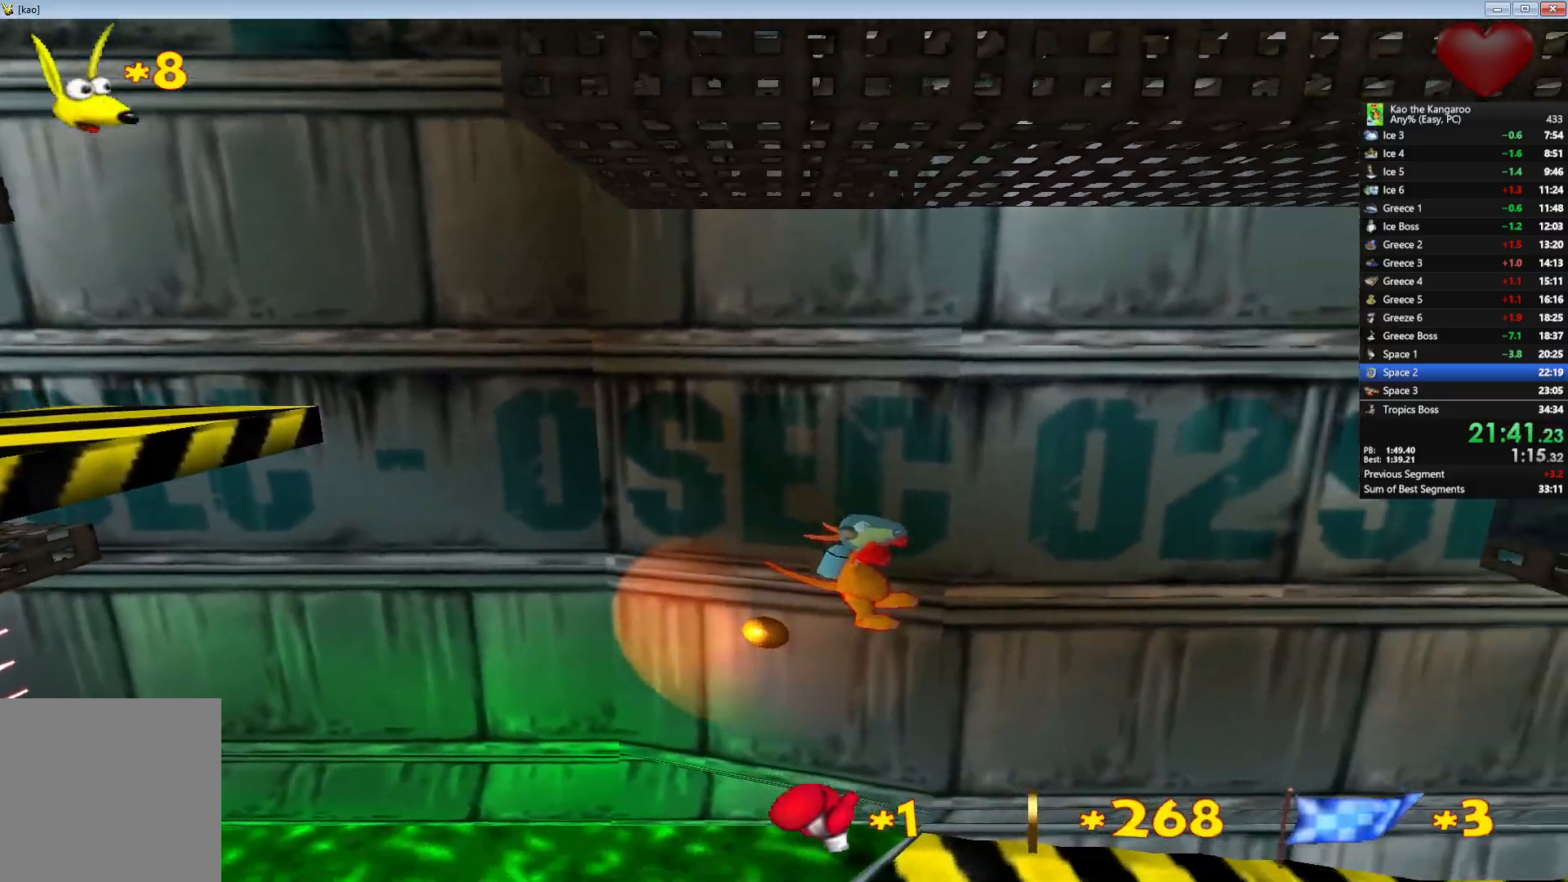
{"keys": ["up", "x", "z"], "events": []}
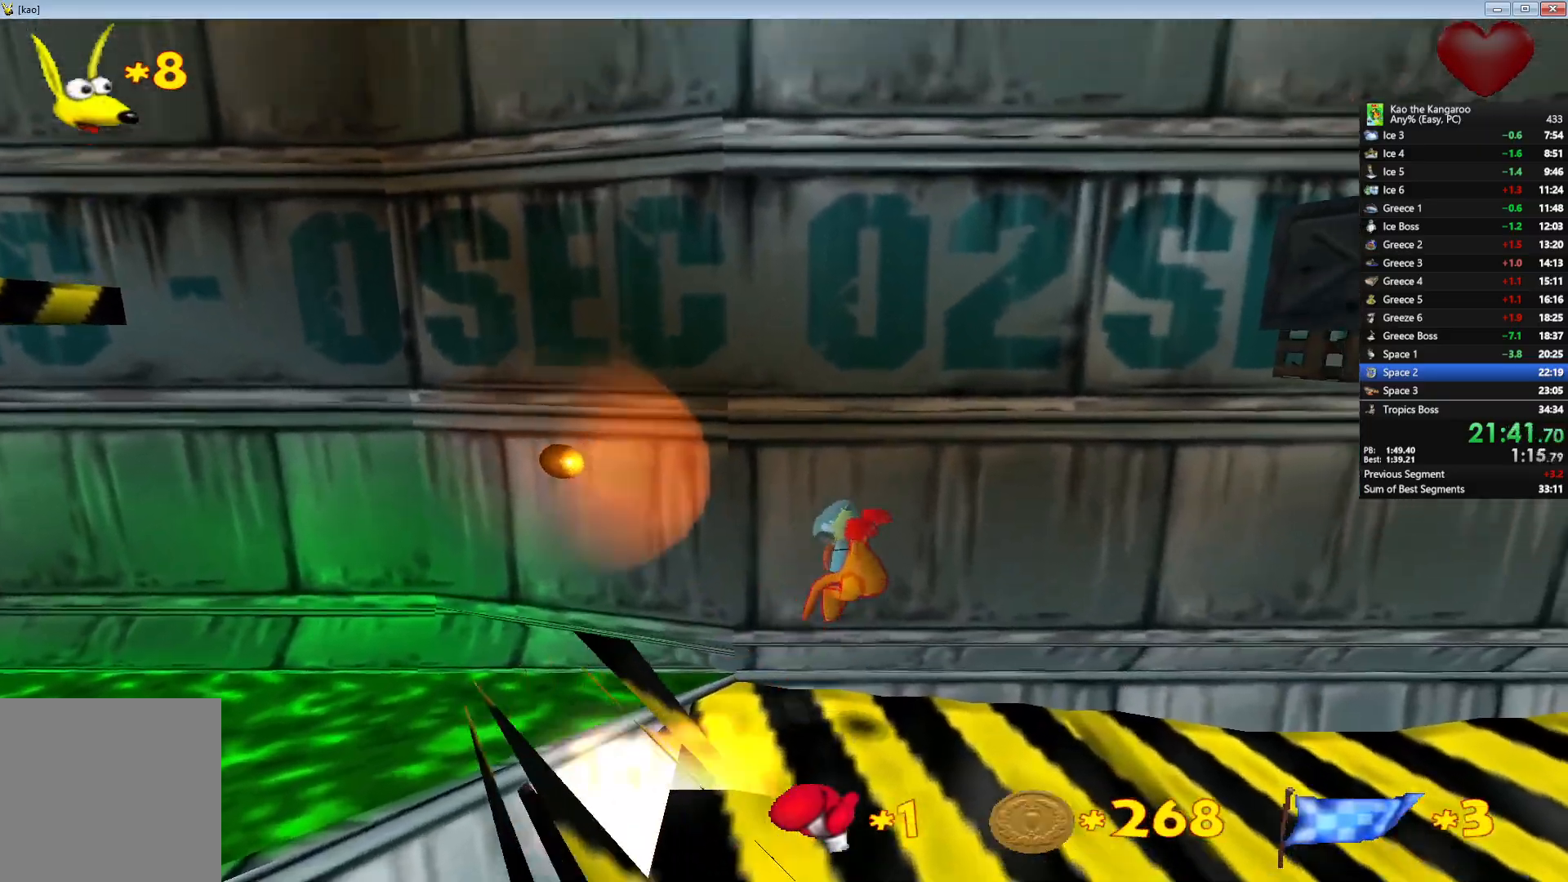
{"keys": ["up", "x", "z"], "events": []}
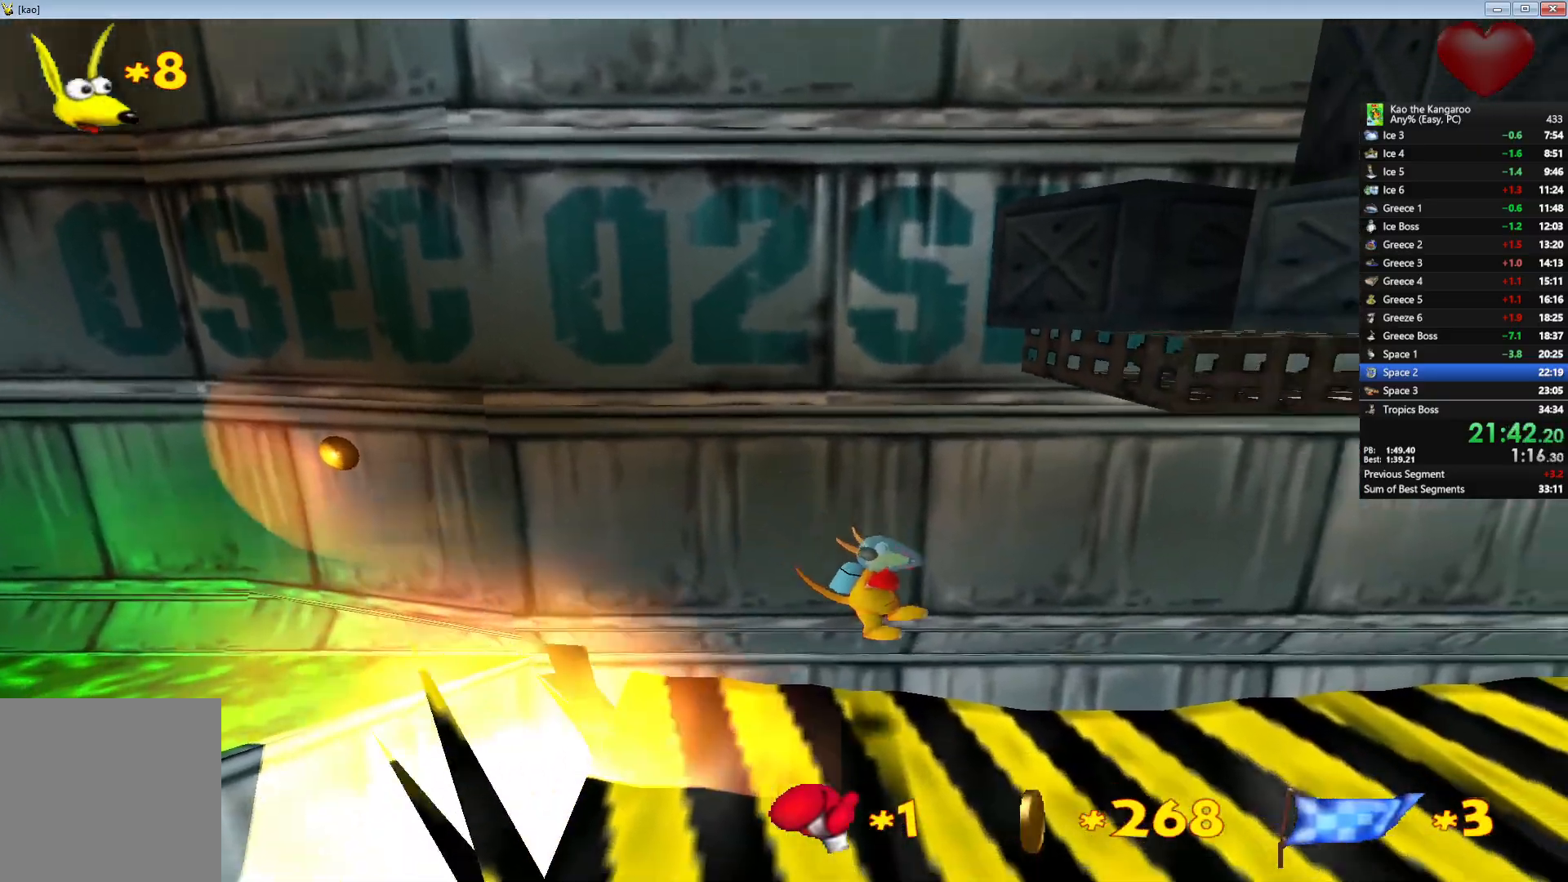
{"keys": ["up", "x", "z"], "events": []}
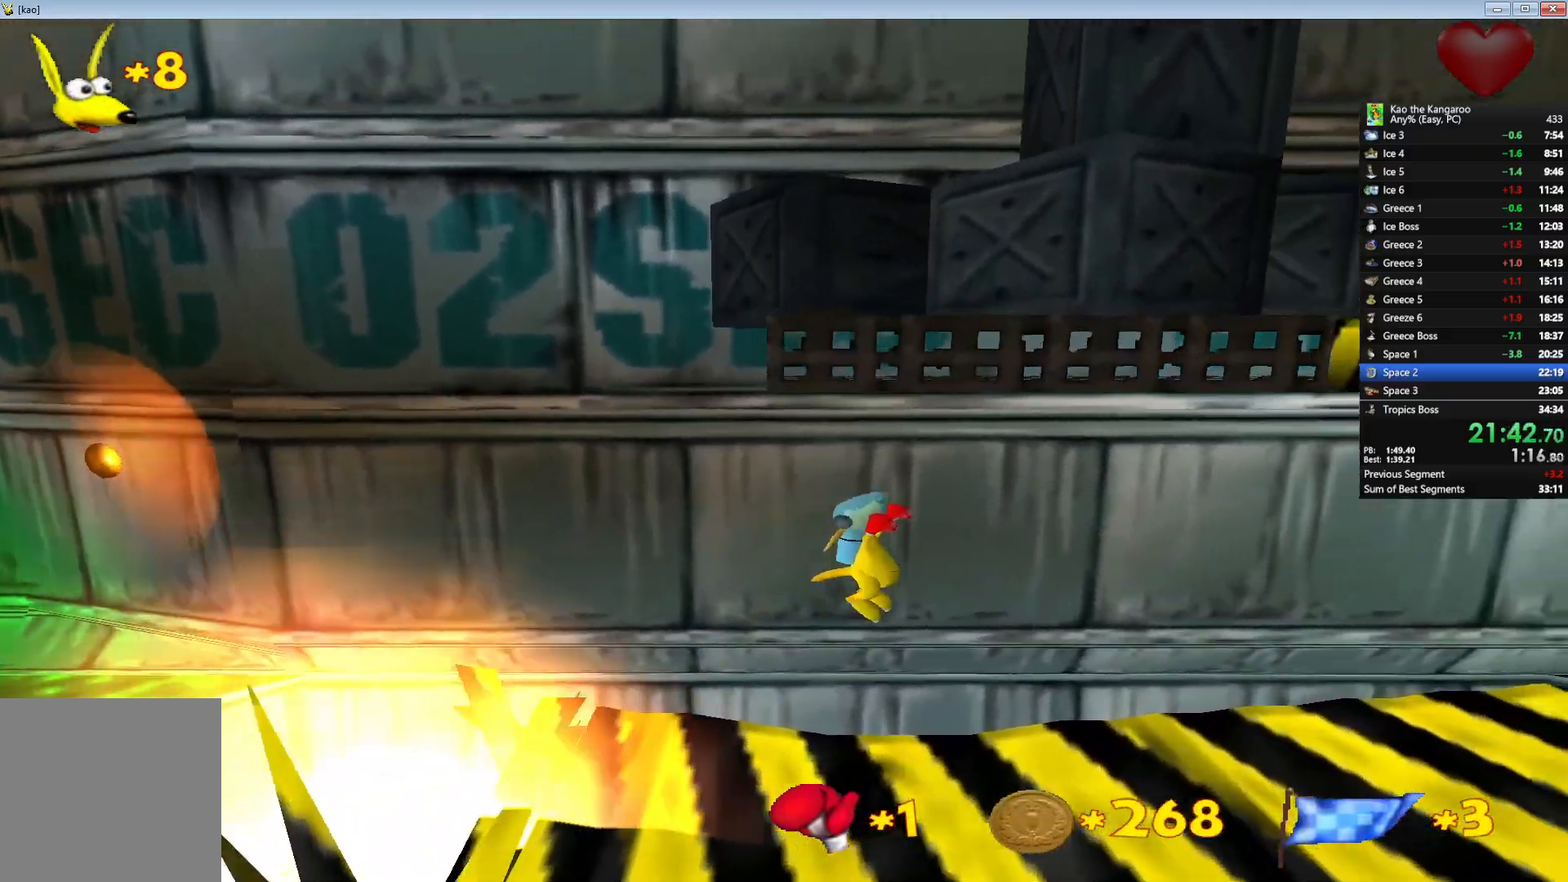
{"keys": ["up", "x", "z"]}
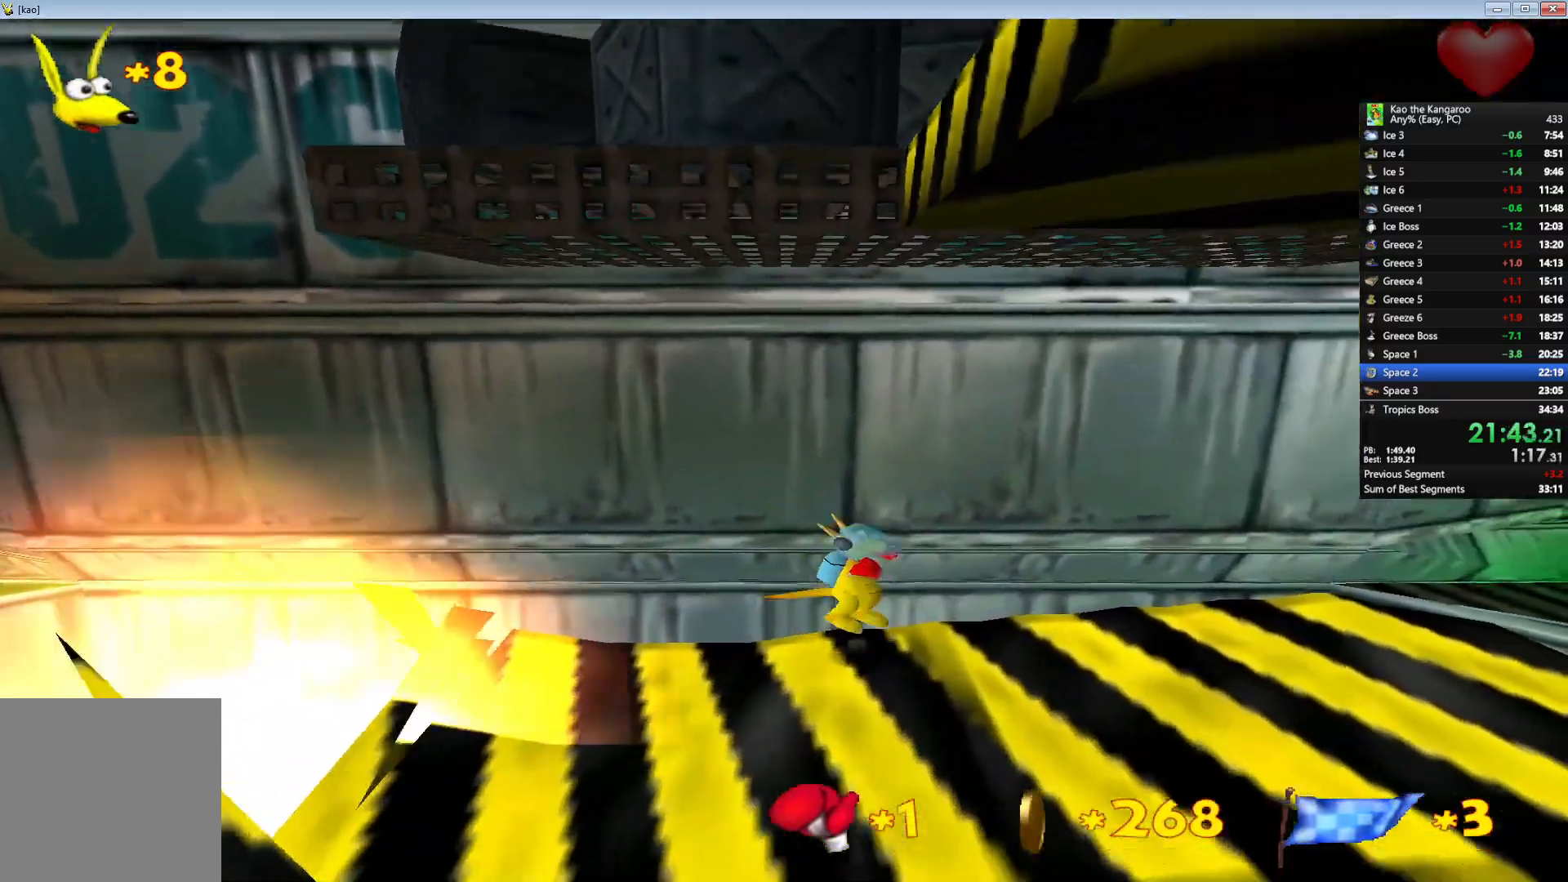
{"keys": ["up", "x", "z"], "events": []}
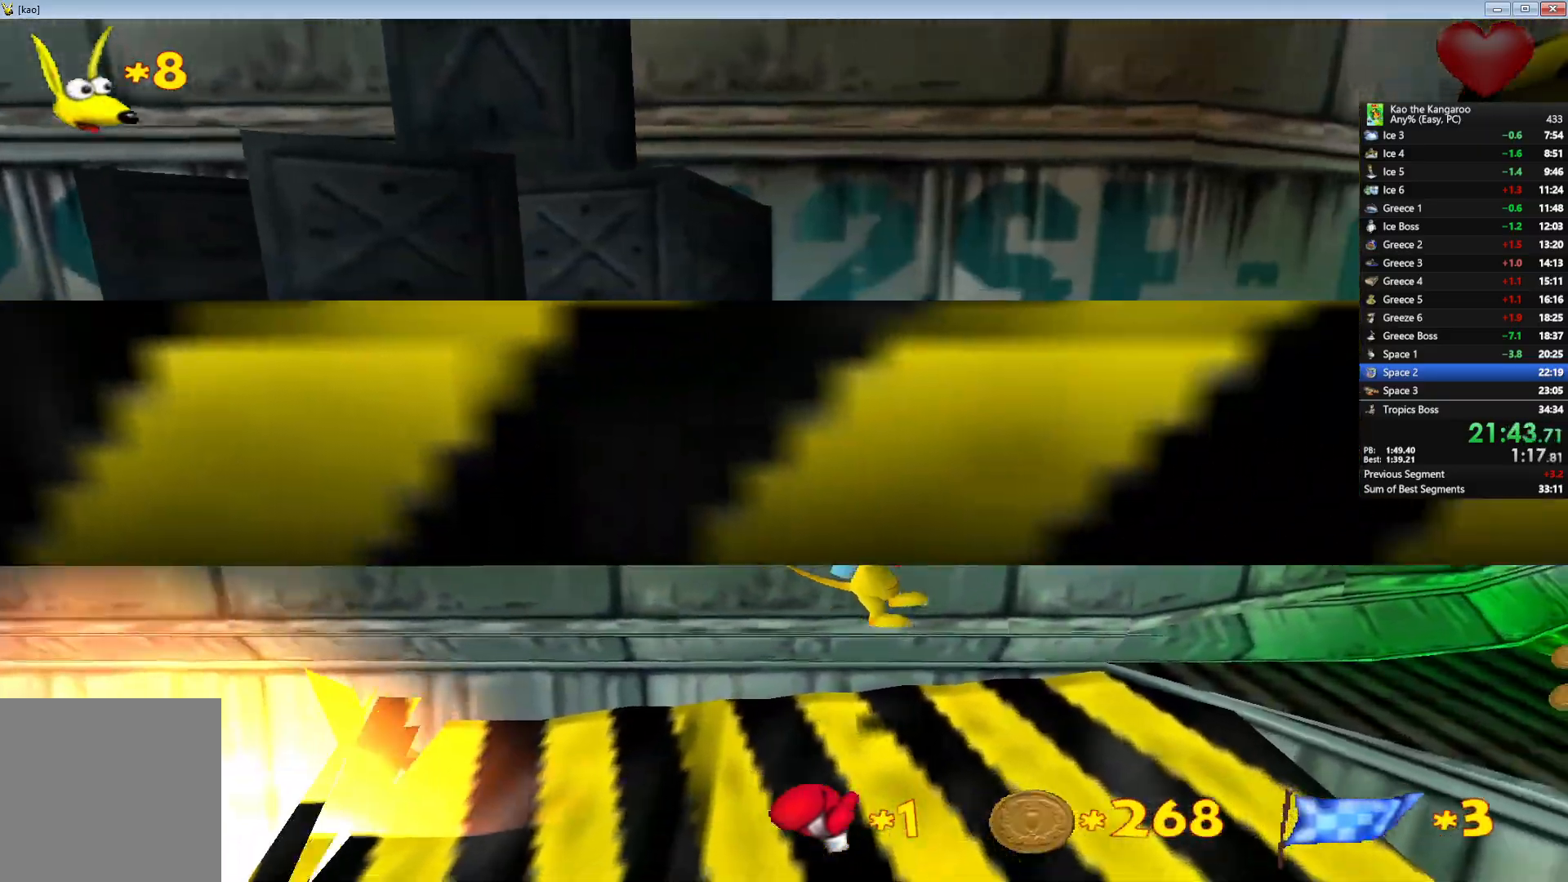
{"keys": ["a", "up", "x", "z"]}